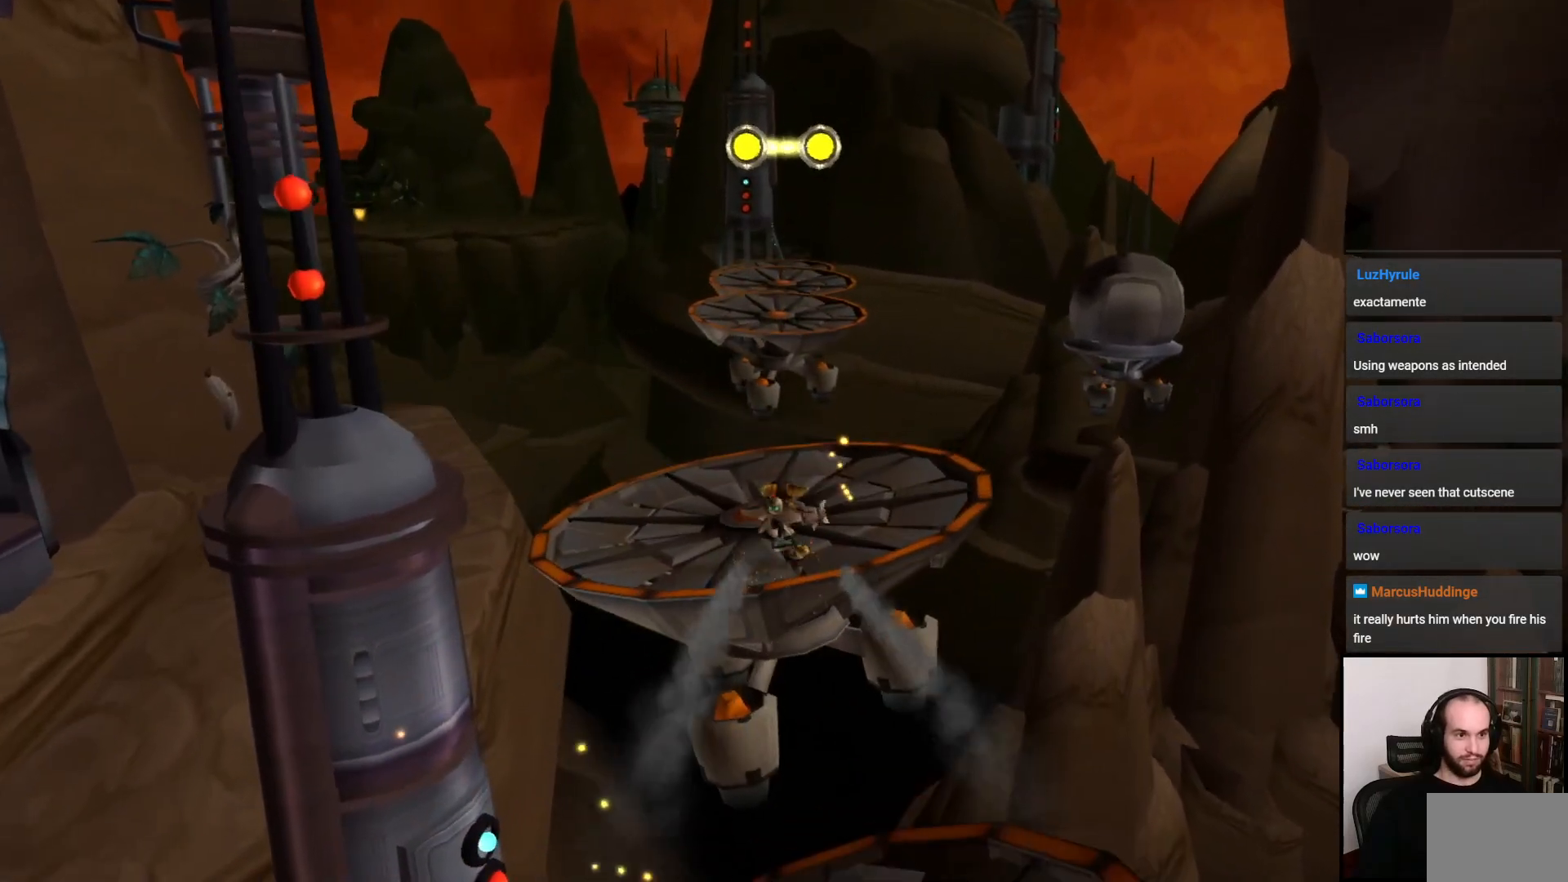
Gameplay with a controller (PlayStation layout); each line is a JSON object with the inputs held at the frame after it. "events" lists button and stick changes between this image and that frame as [ms after this image, input, new state], when the widget could be followed in between. Not read: L3 R3.
{"buttons": ["CIRCLE"], "left_stick": "up", "right_stick": "center", "events": [[17, "CROSS", "down"], [183, "CROSS", "up"], [333, "CIRCLE", "down"]]}
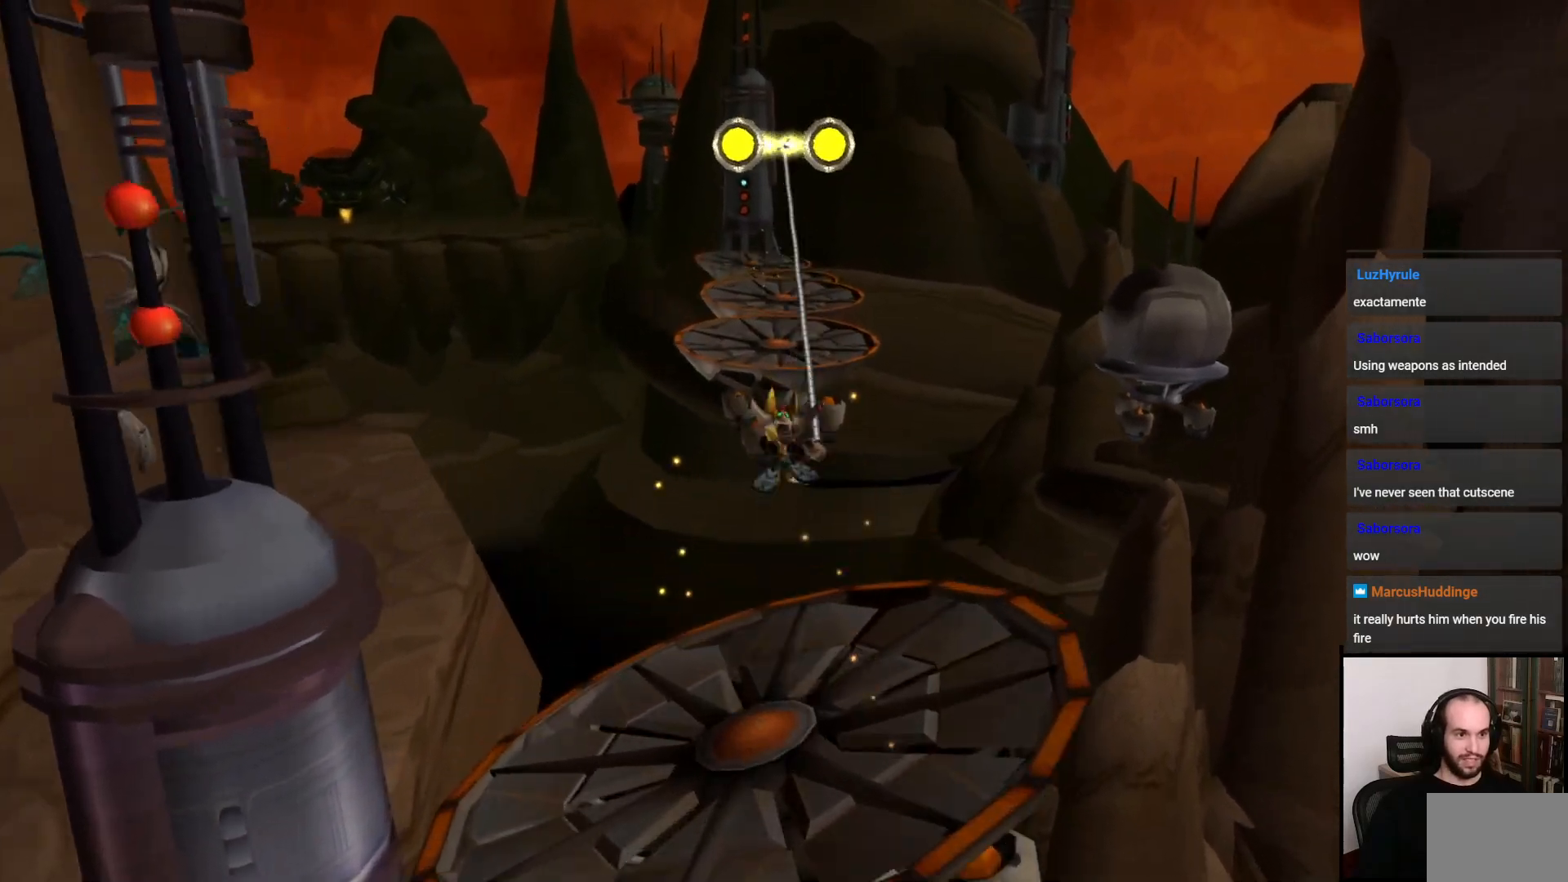
{"buttons": ["CIRCLE"], "left_stick": "up", "right_stick": "center", "events": [[183, "left_stick", "up-right"], [417, "left_stick", "up"]]}
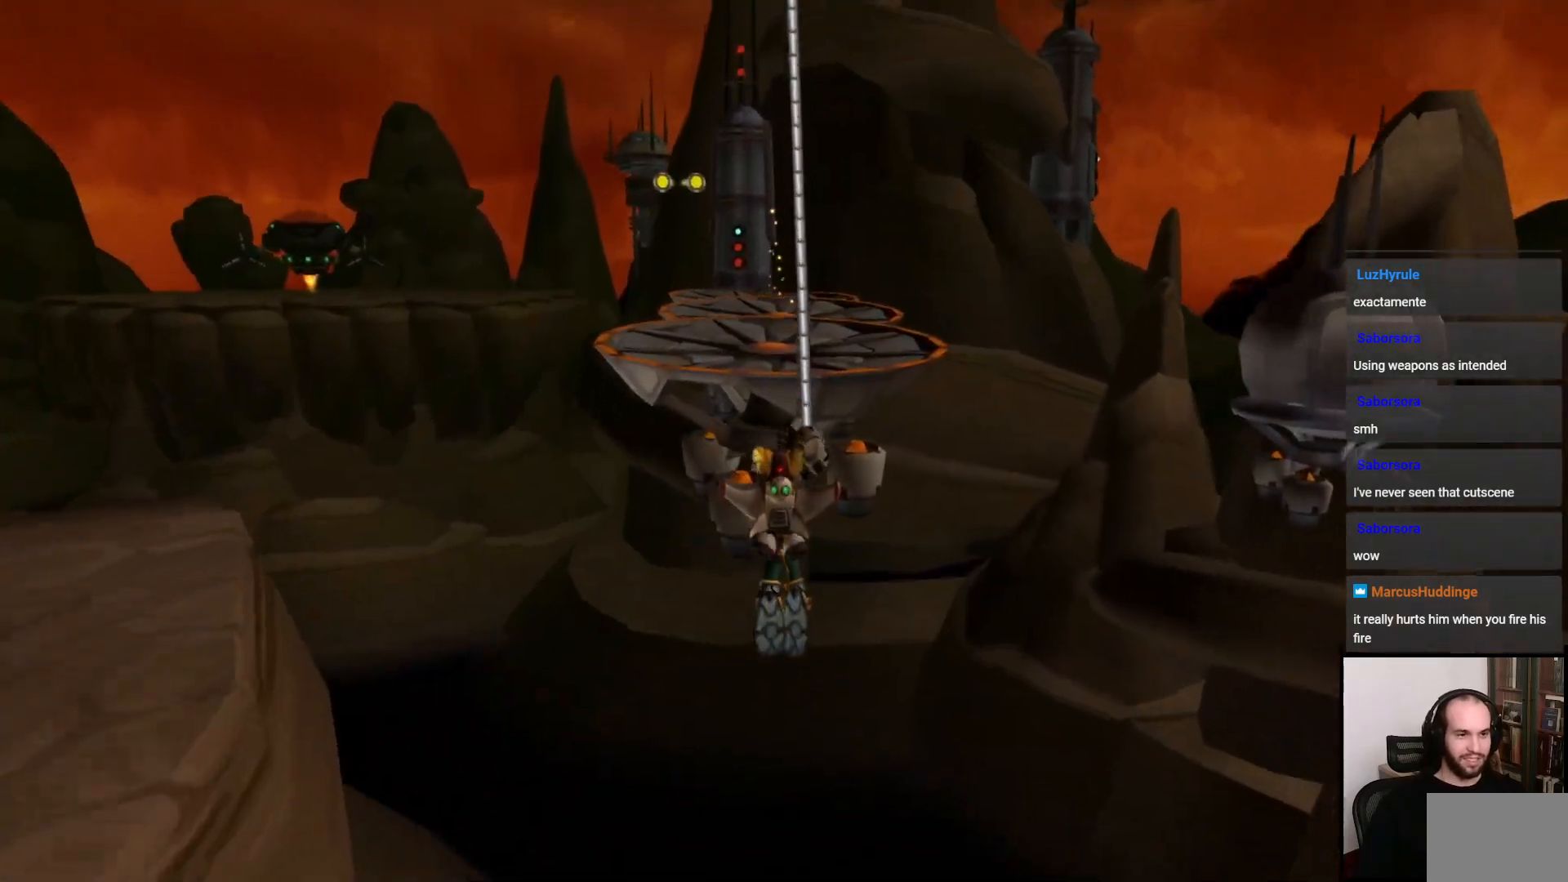
{"buttons": [], "left_stick": "up", "right_stick": "center", "events": [[150, "CIRCLE", "up"]]}
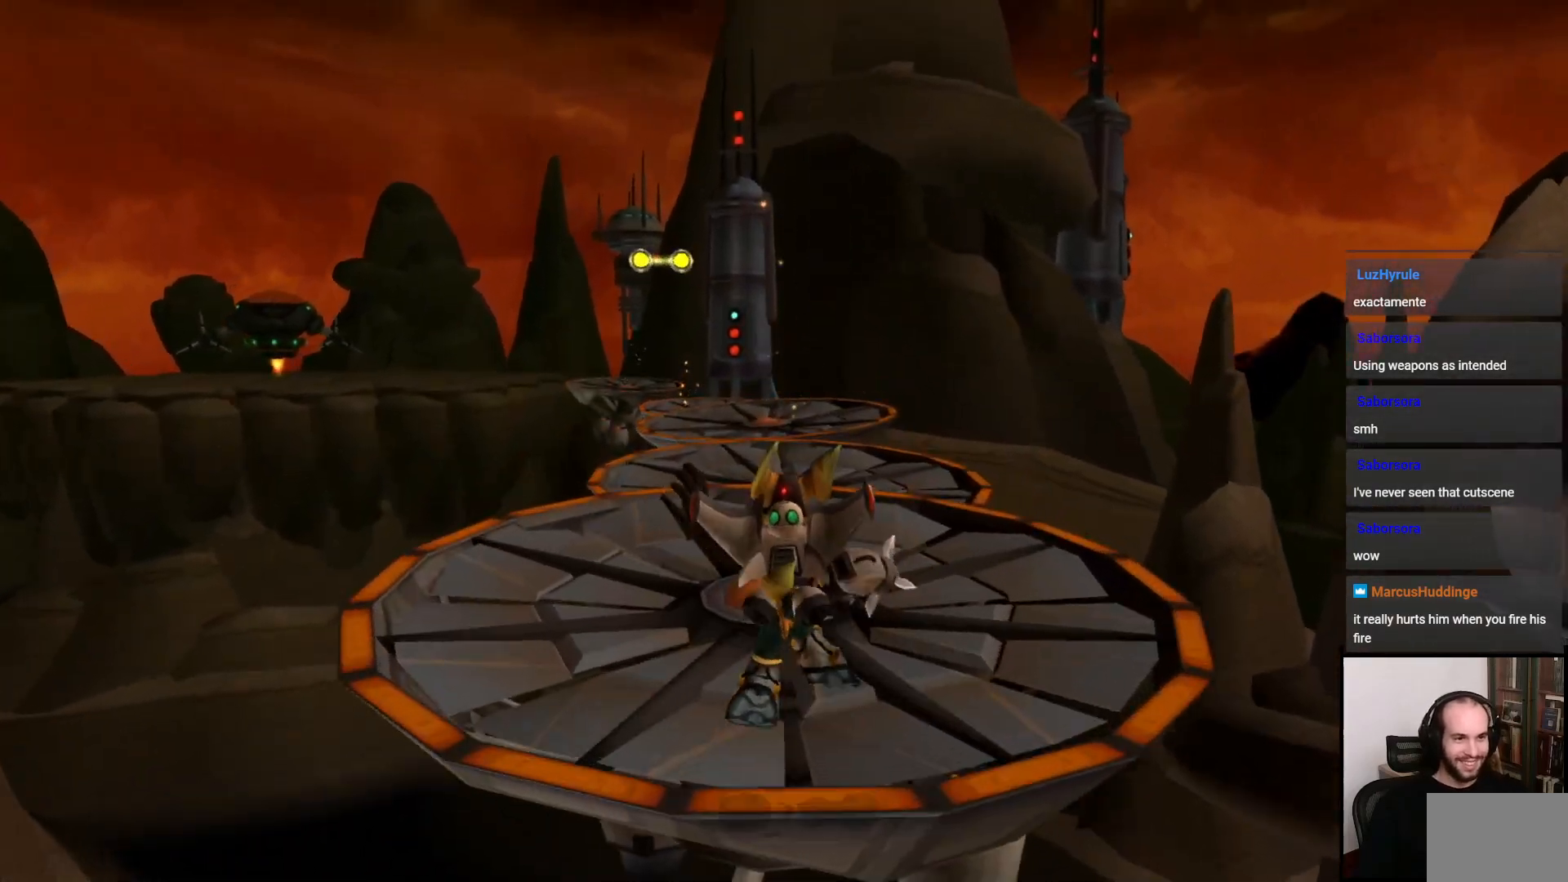
{"buttons": [], "left_stick": "up", "right_stick": "center", "events": [[250, "CROSS", "down"], [250, "R1", "down"], [417, "R1", "up"], [450, "CROSS", "up"]]}
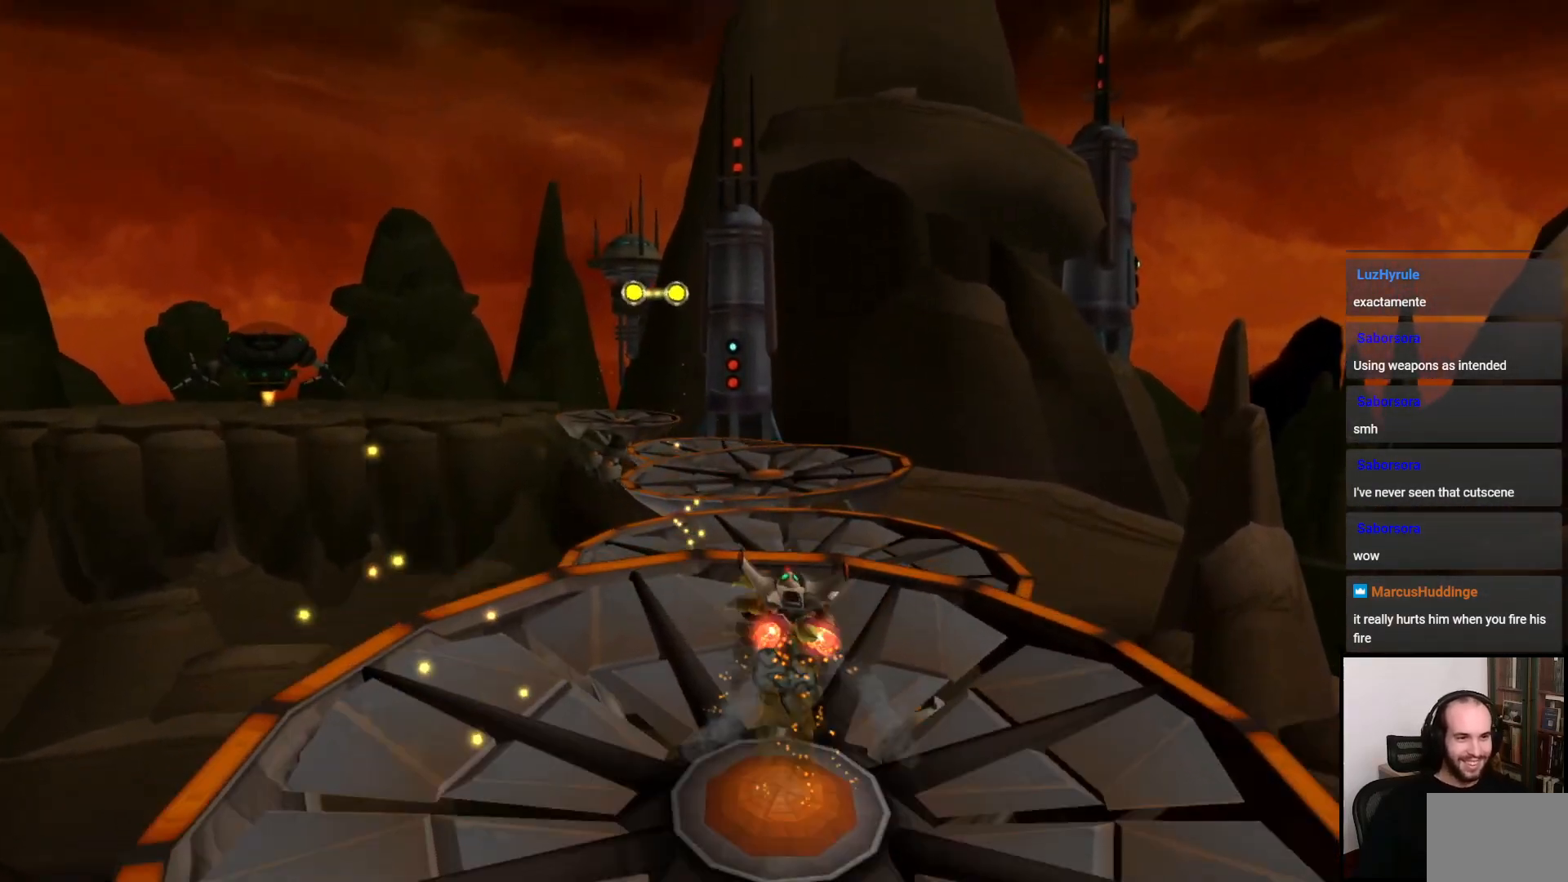
{"buttons": [], "left_stick": "up", "right_stick": "center", "events": [[300, "right_stick", "left"], [483, "right_stick", "center"]]}
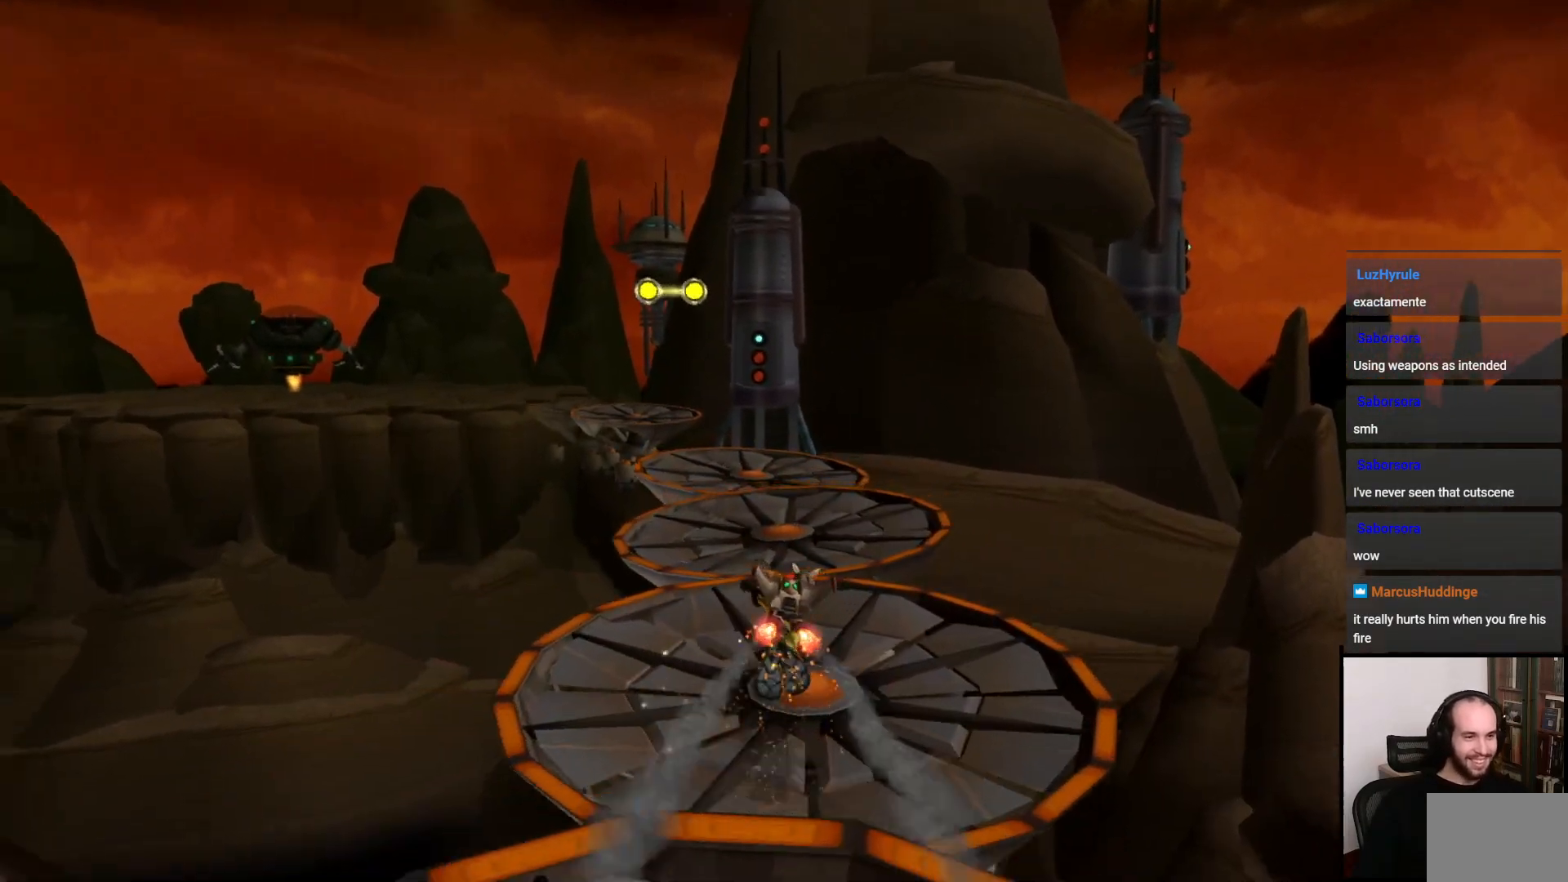
{"buttons": ["CROSS", "R1"], "left_stick": "up", "right_stick": "center", "events": [[383, "CROSS", "down"], [383, "R1", "down"]]}
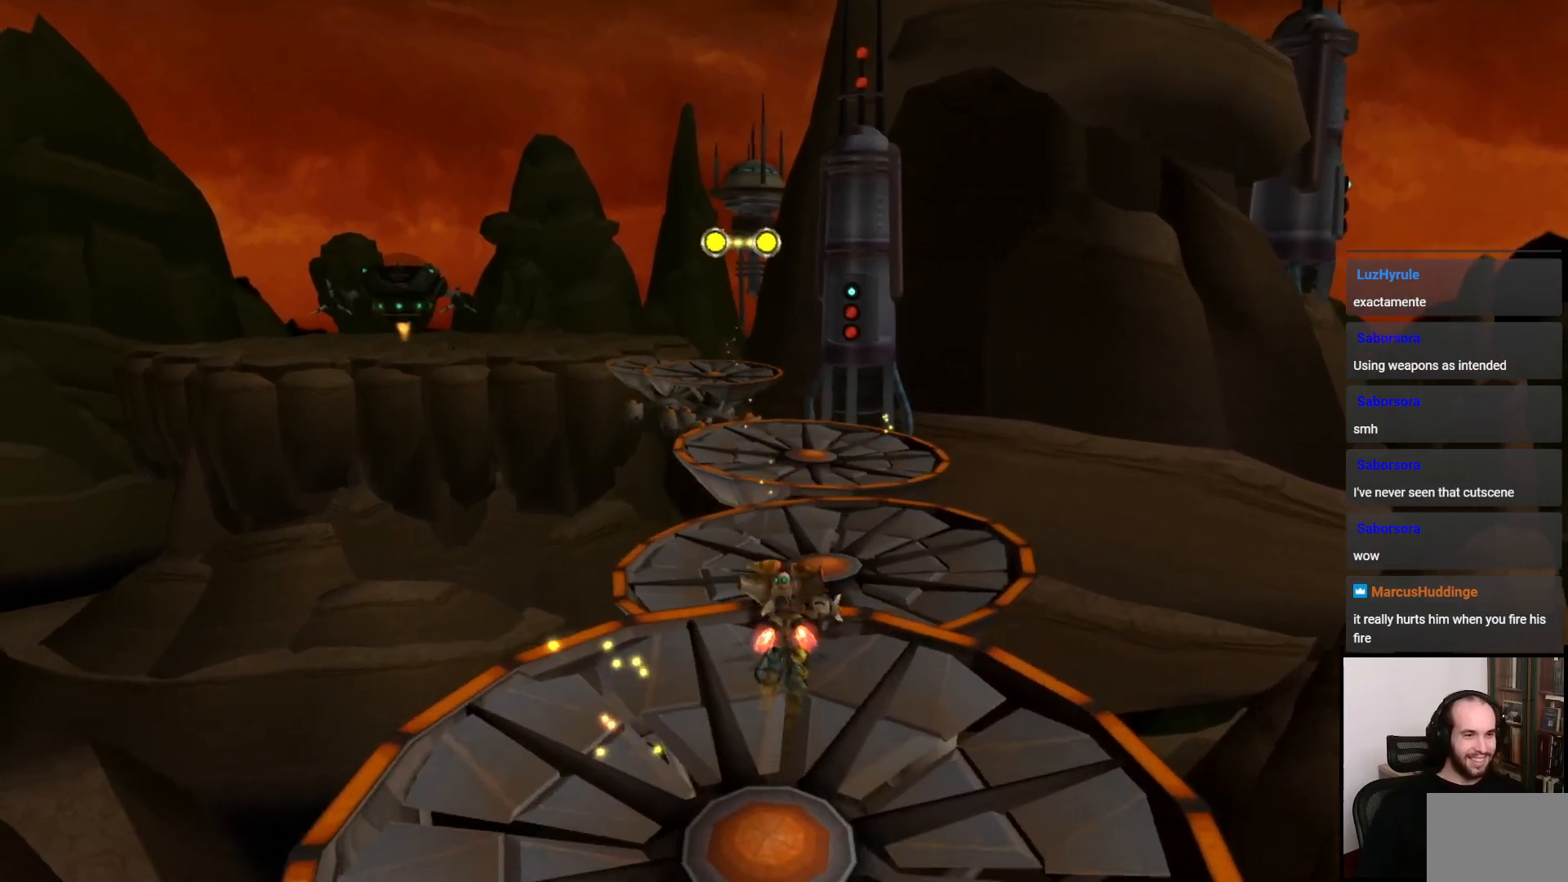
{"buttons": [], "left_stick": "up", "right_stick": "center", "events": [[50, "CROSS", "up"], [50, "R1", "up"]]}
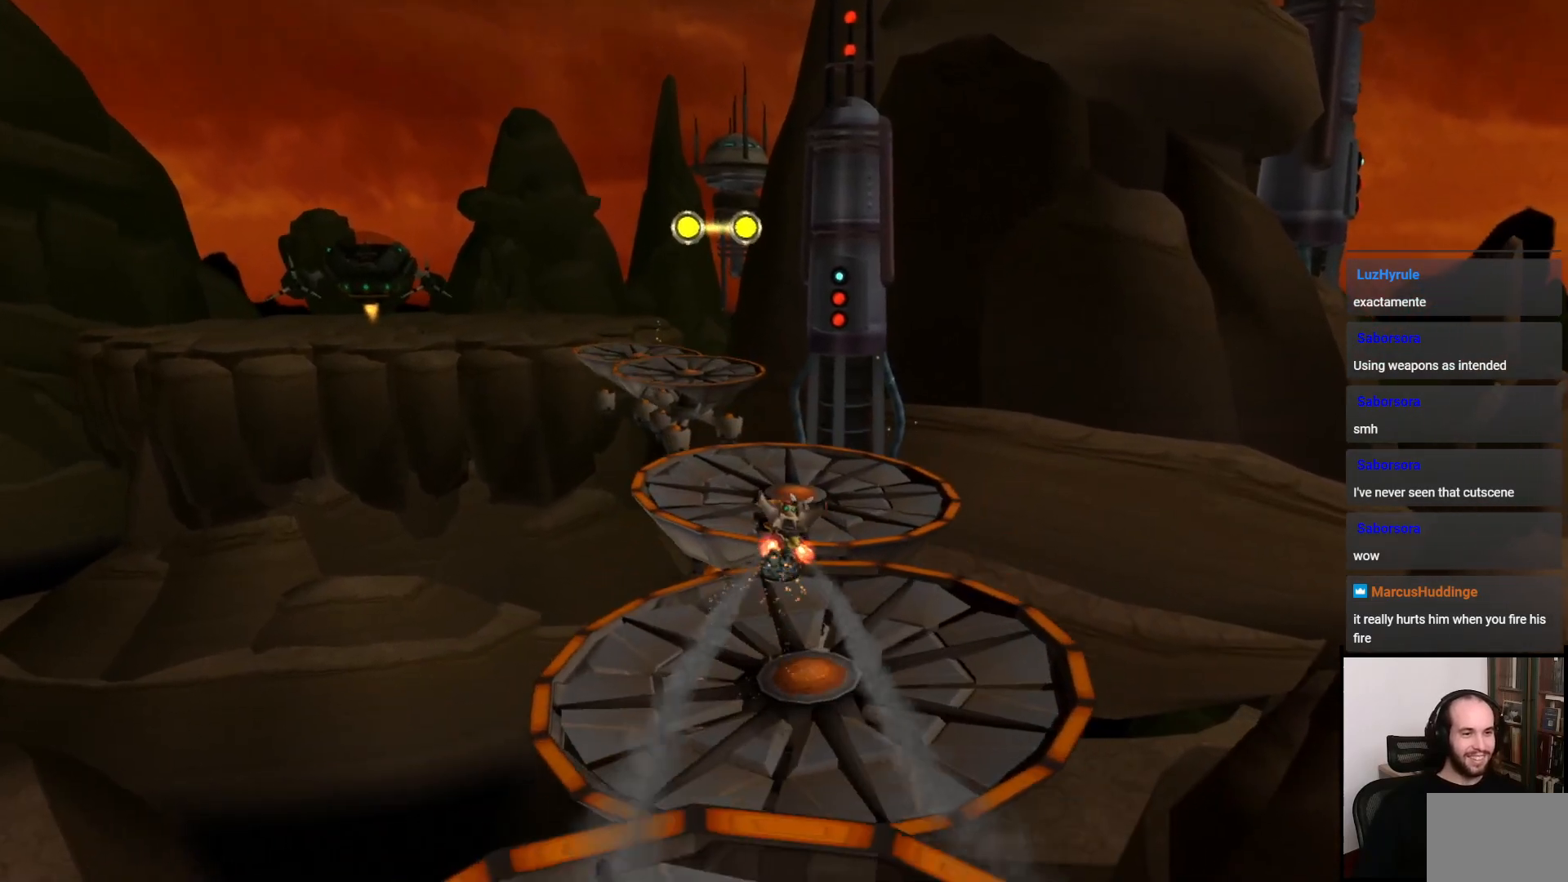
{"buttons": ["CROSS"], "left_stick": "up", "right_stick": "center", "events": [[417, "CROSS", "down"]]}
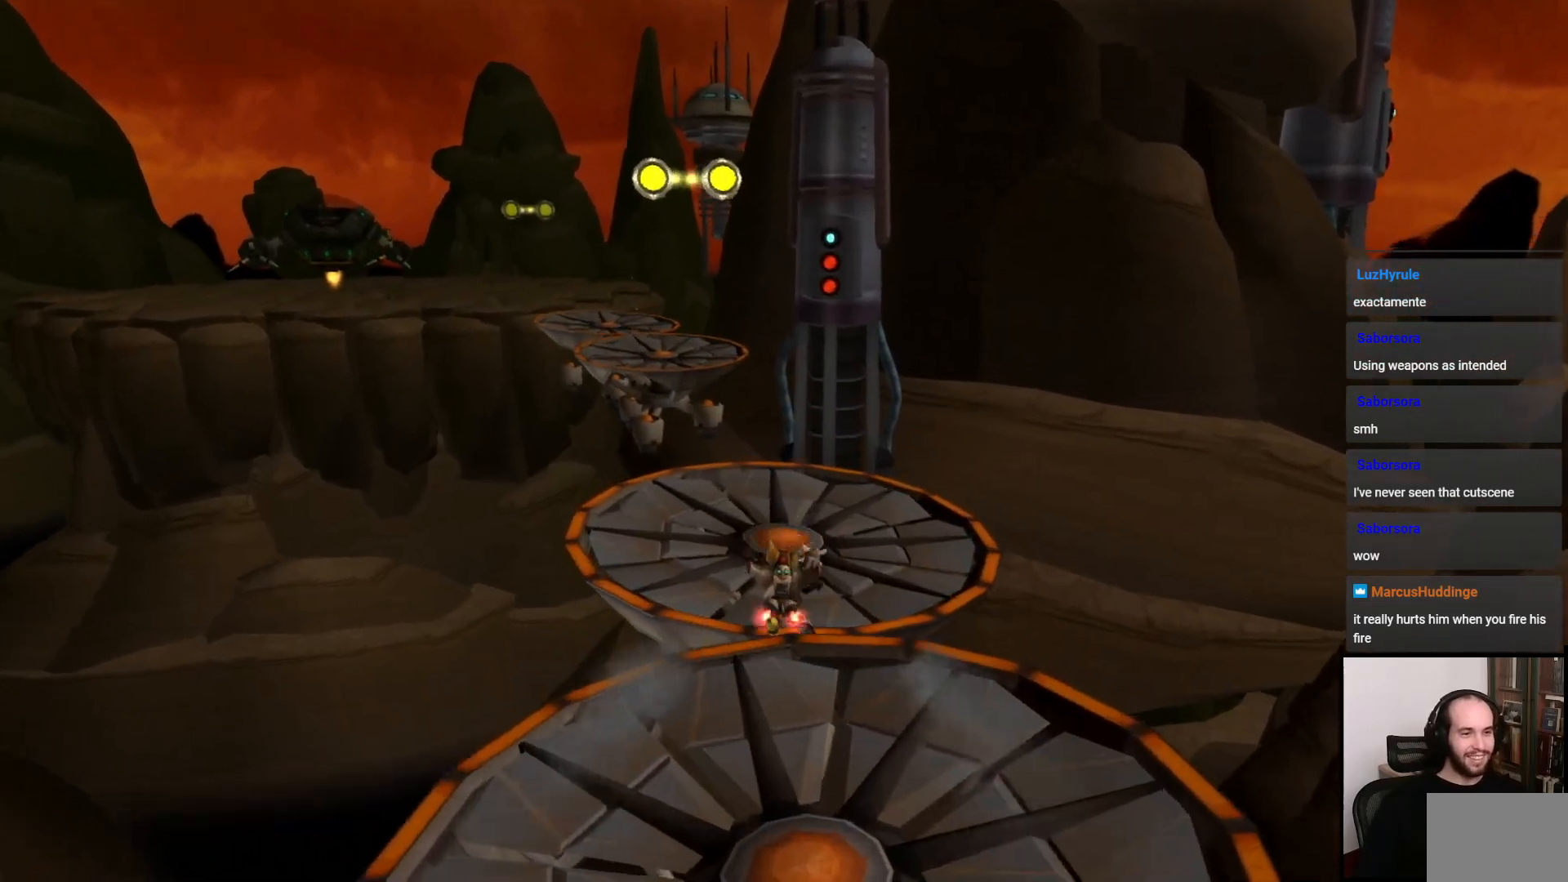
{"buttons": ["CIRCLE"], "left_stick": "up", "right_stick": "center", "events": [[67, "CROSS", "up"], [267, "CIRCLE", "down"]]}
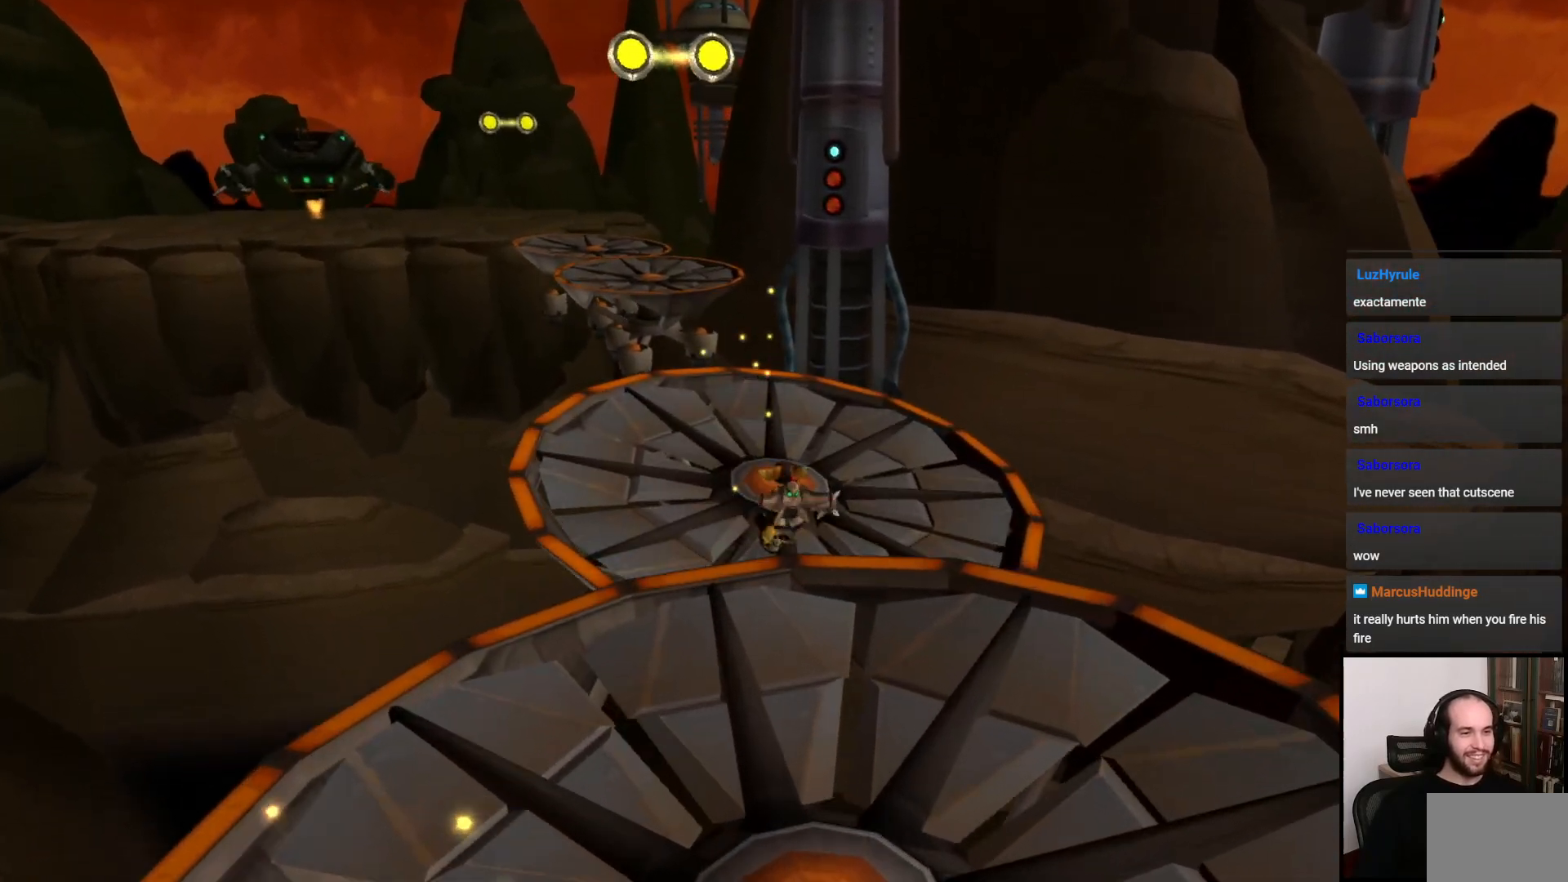
{"buttons": ["CIRCLE"], "left_stick": "up", "right_stick": "center", "events": []}
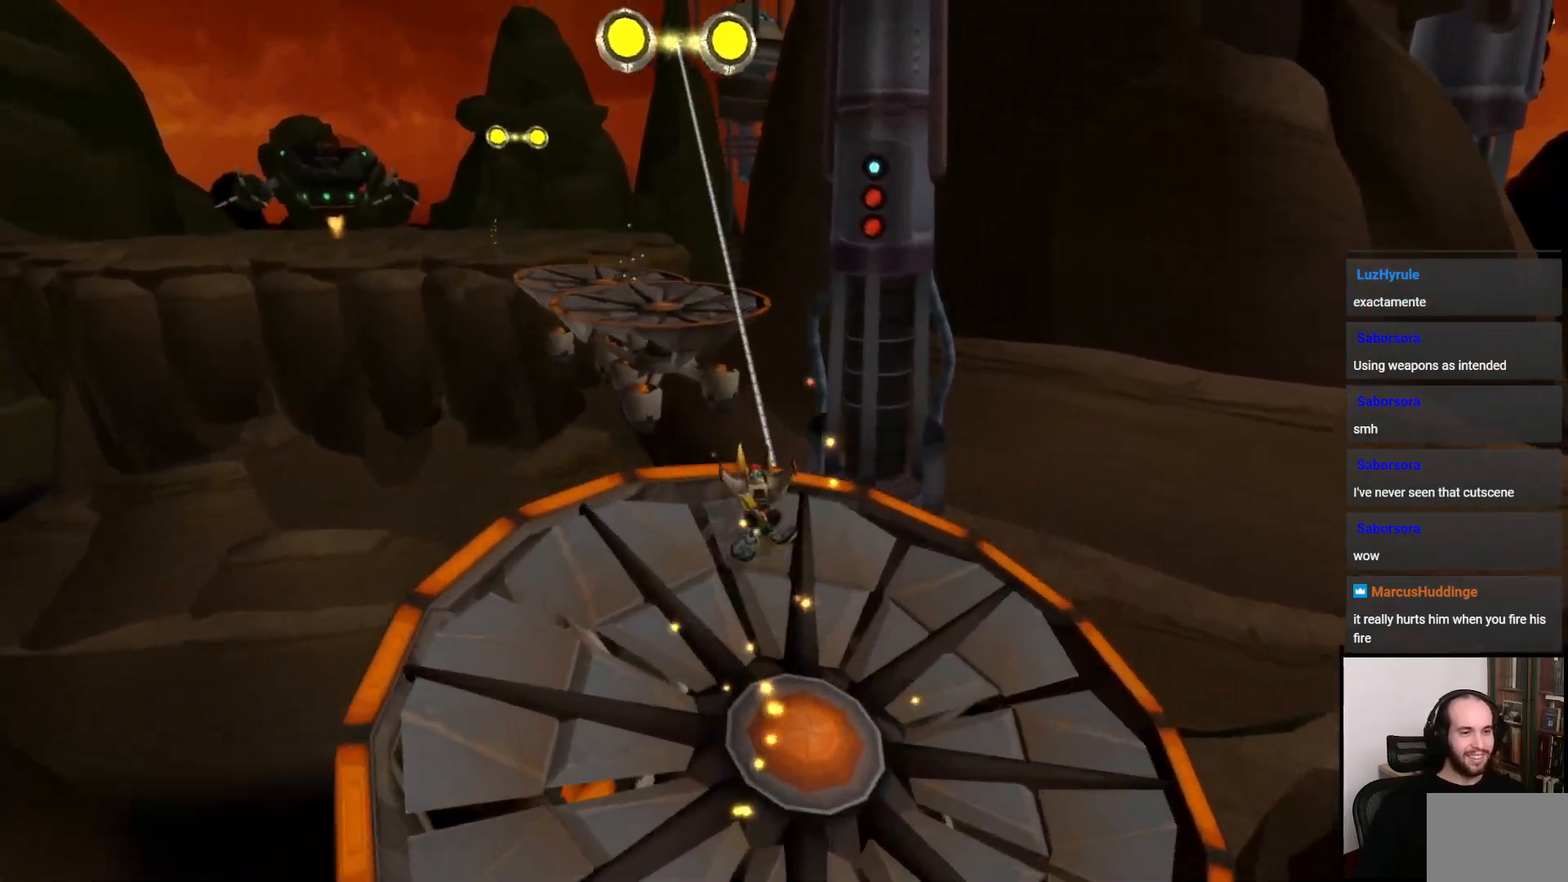
{"buttons": ["CIRCLE"], "left_stick": "up", "right_stick": "center", "events": []}
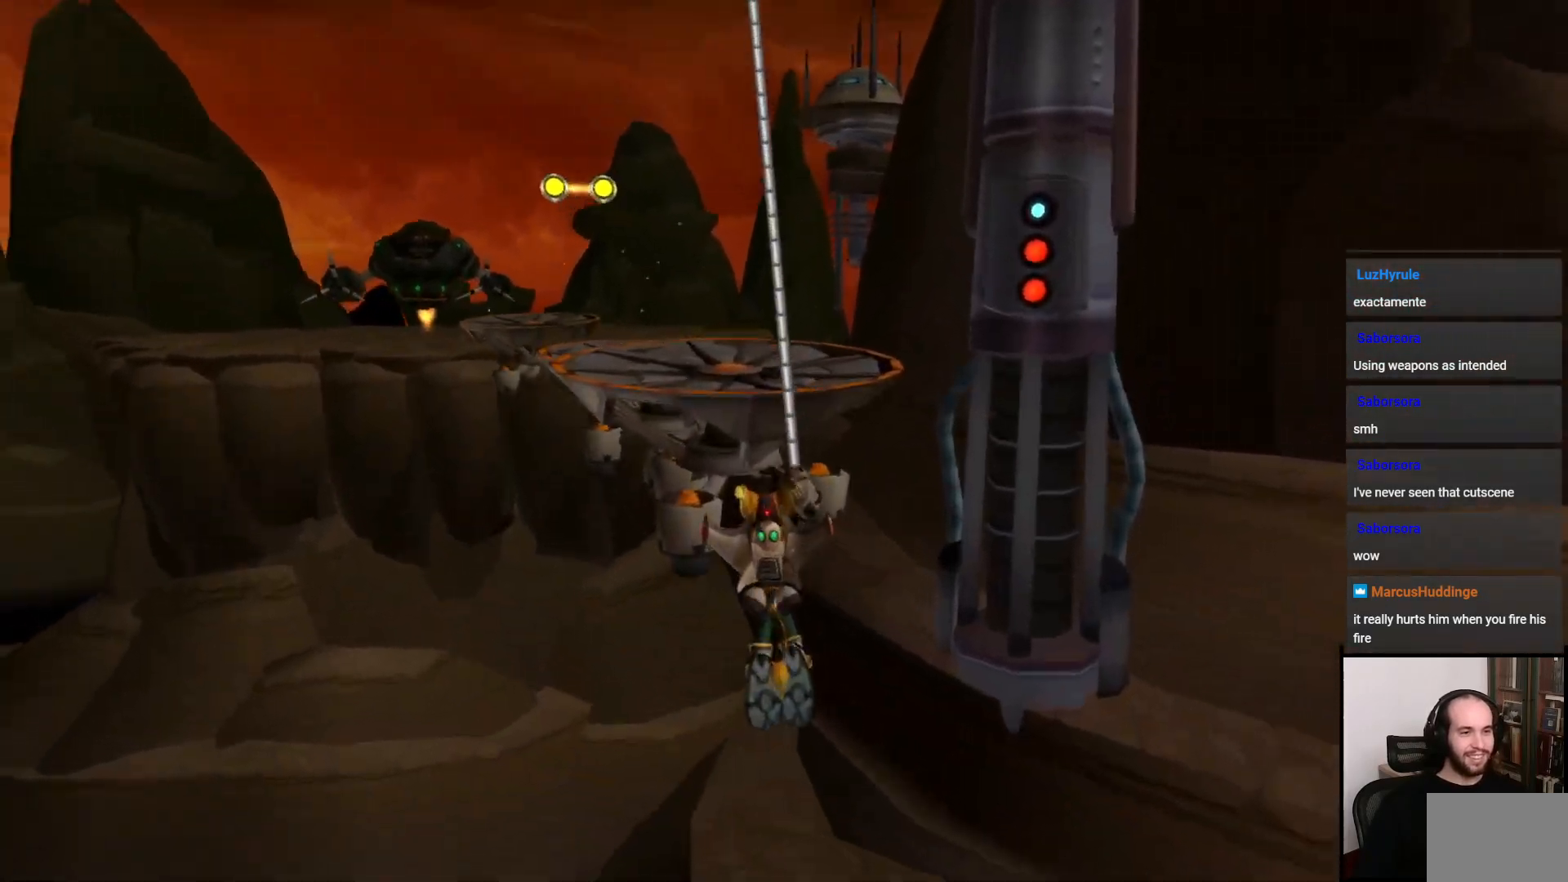
{"buttons": [], "left_stick": "up", "right_stick": "left", "events": [[217, "CIRCLE", "up"], [483, "right_stick", "left"]]}
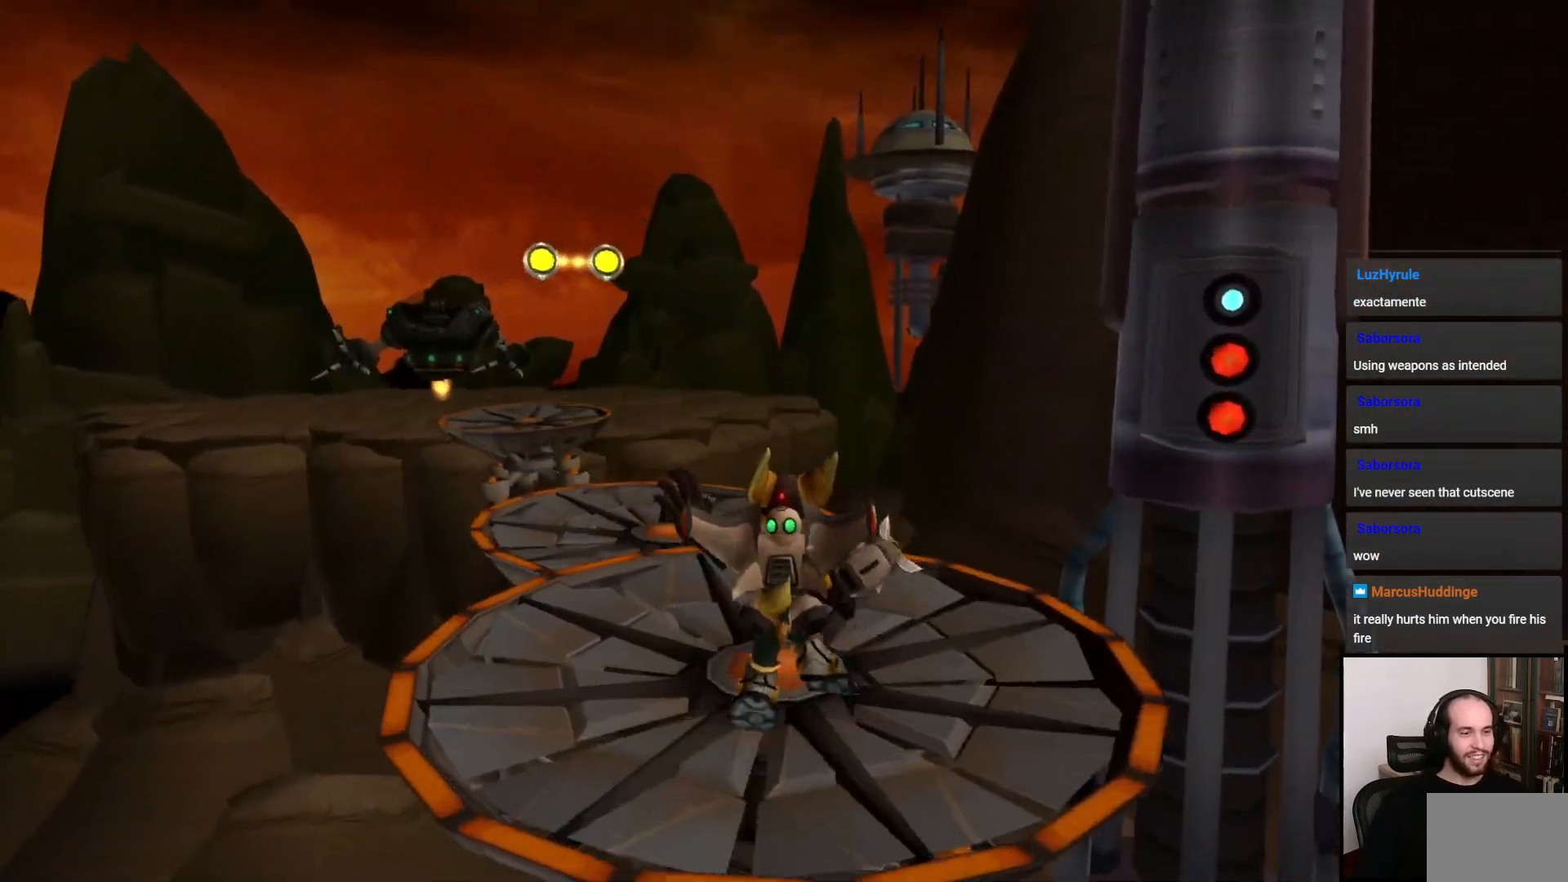
{"buttons": [], "left_stick": "up", "right_stick": "left", "events": [[300, "left_stick", "up-left"], [467, "left_stick", "up"]]}
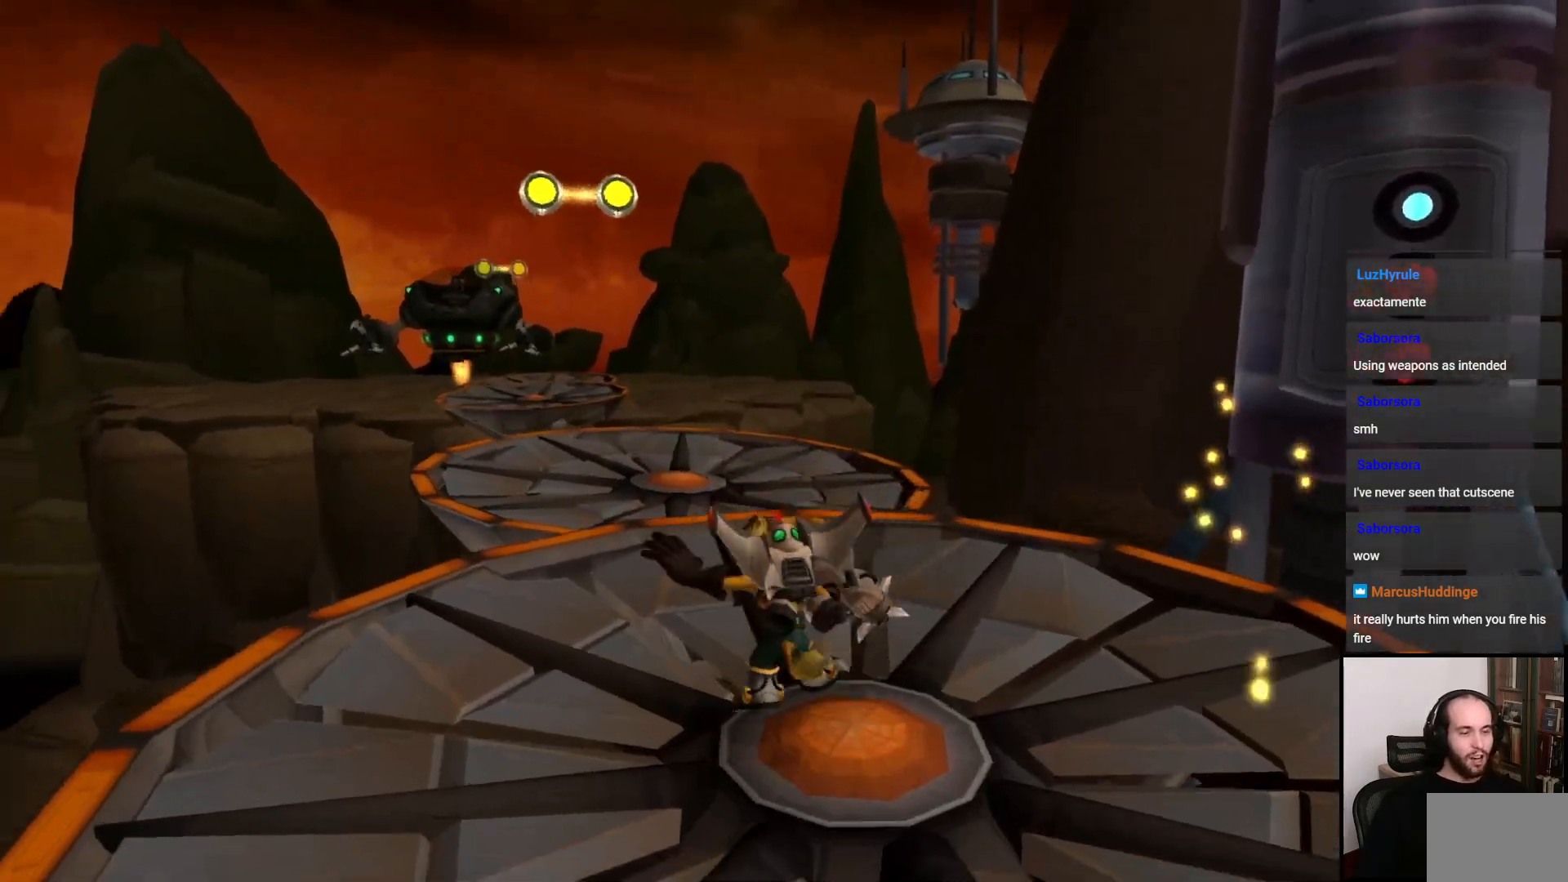
{"buttons": [], "left_stick": "up", "right_stick": "center", "events": [[17, "right_stick", "center"], [233, "CROSS", "down"], [233, "R1", "down"], [367, "CROSS", "up"], [367, "R1", "up"]]}
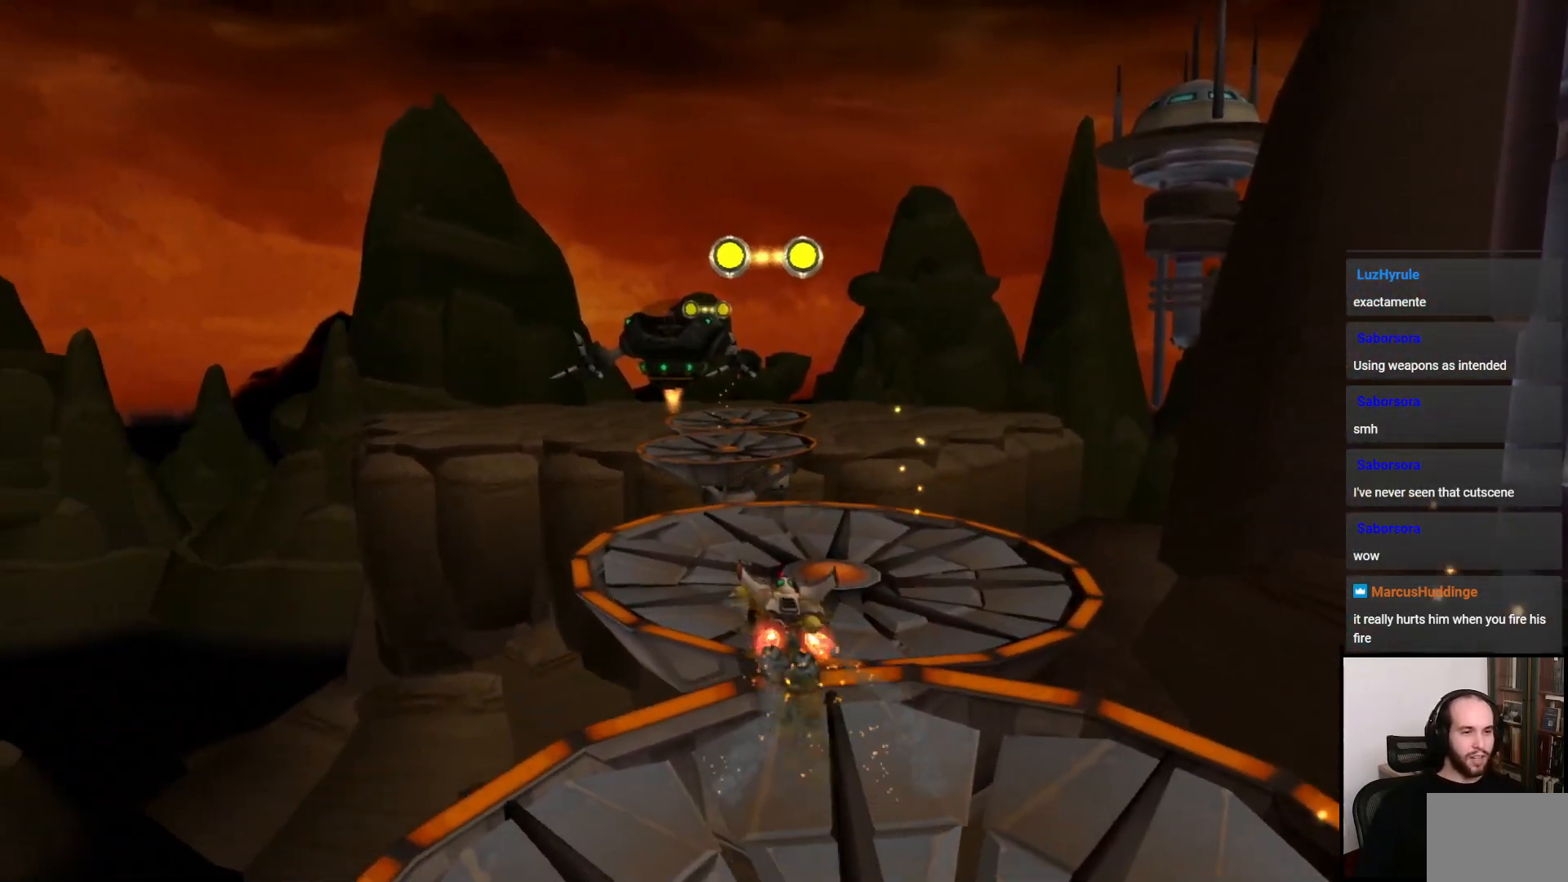
{"buttons": ["CIRCLE"], "left_stick": "up", "right_stick": "center", "events": [[367, "CIRCLE", "down"]]}
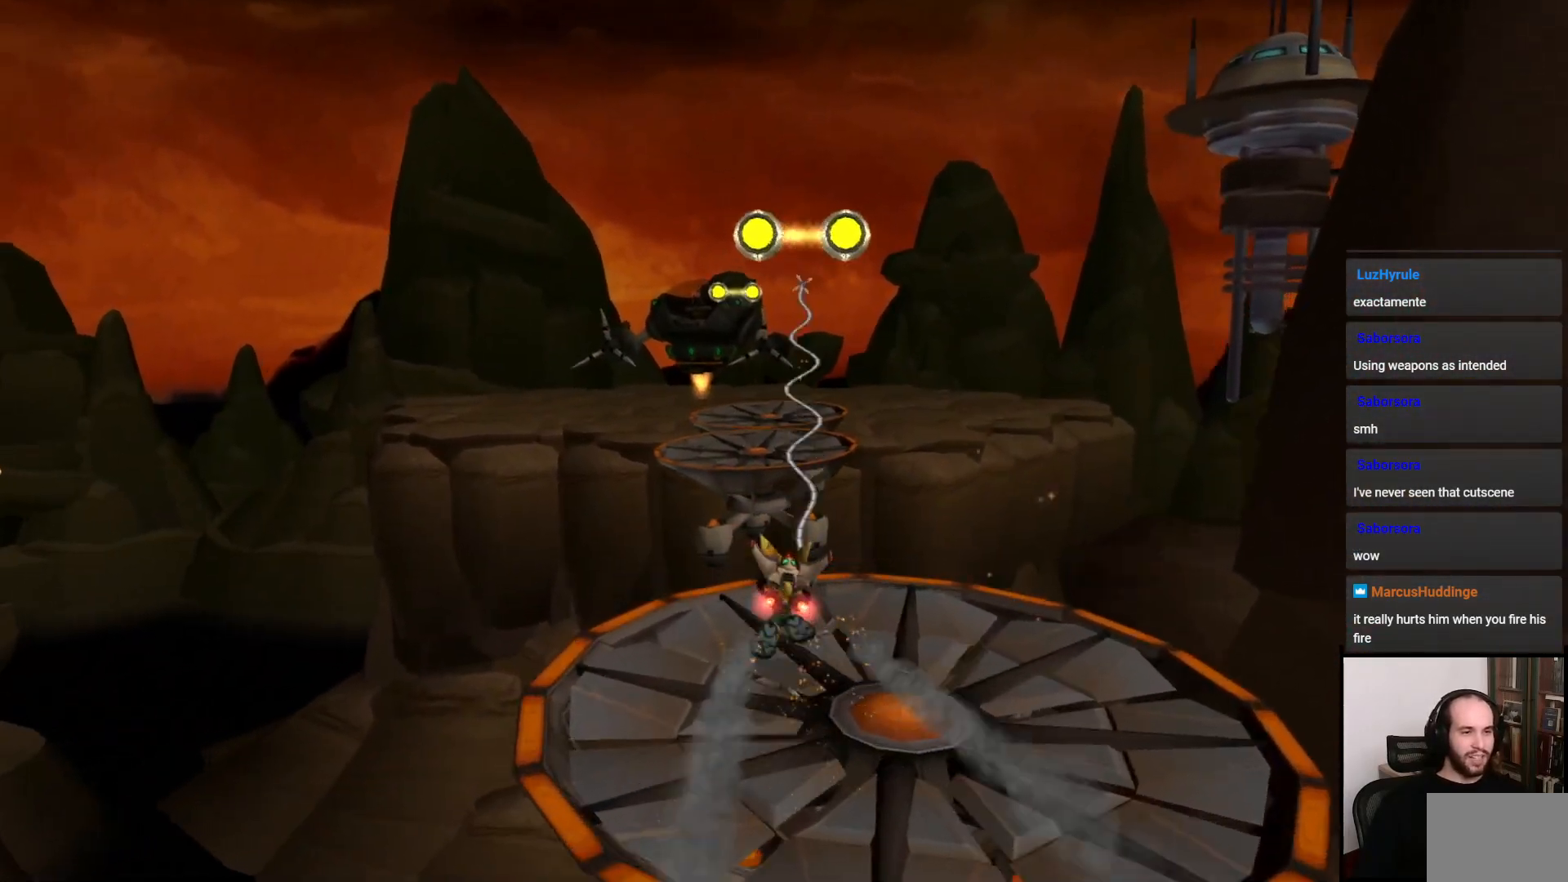
{"buttons": ["CIRCLE"], "left_stick": "up-left", "right_stick": "center", "events": [[250, "left_stick", "up-left"]]}
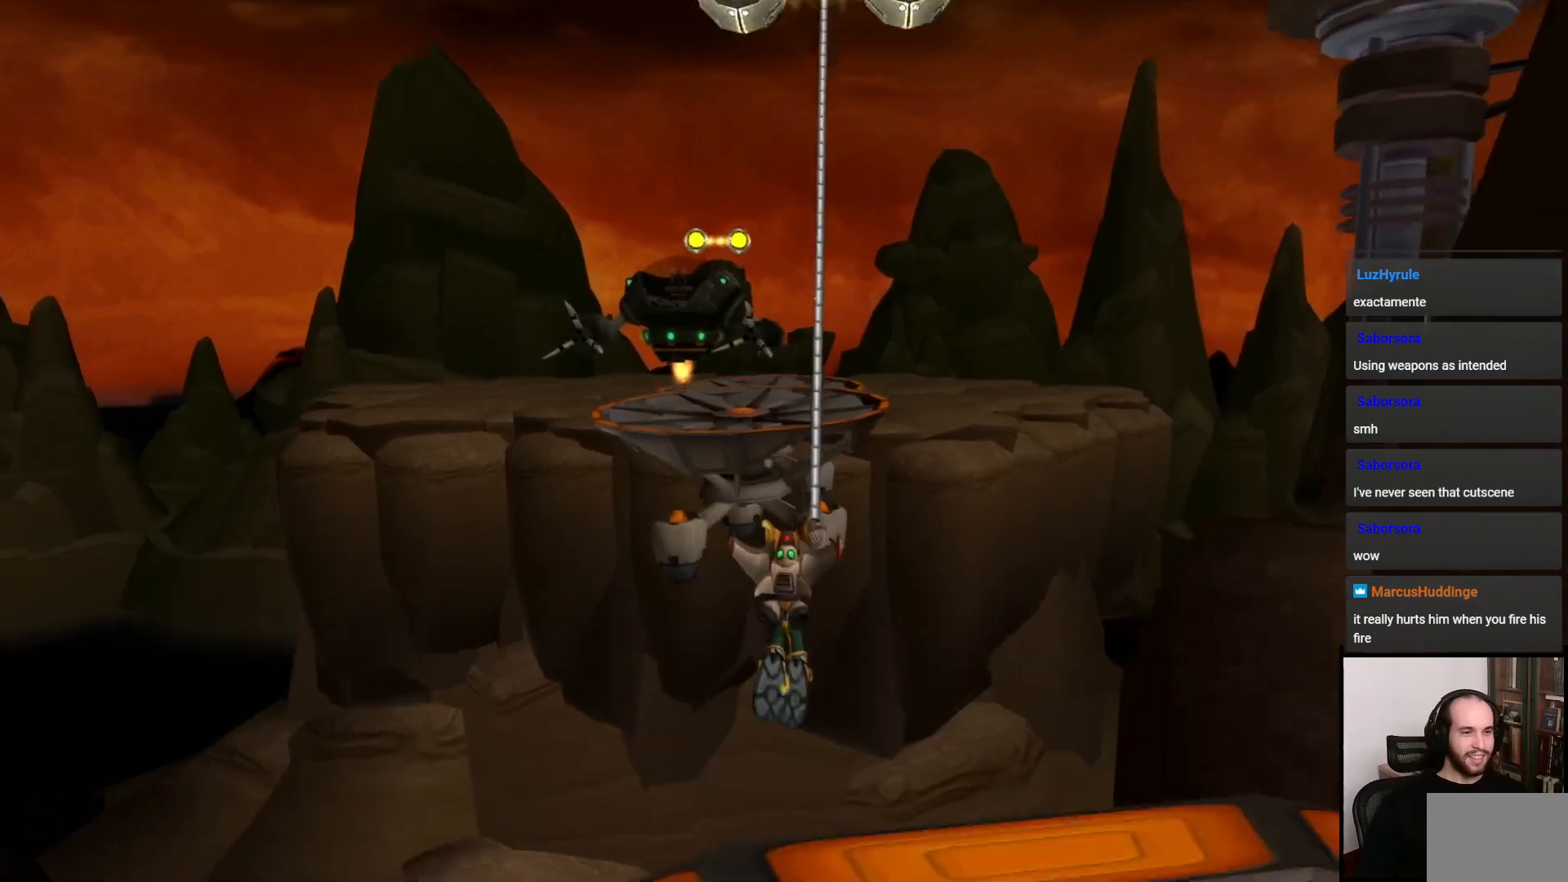
{"buttons": [], "left_stick": "up-left", "right_stick": "center", "events": [[350, "CIRCLE", "up"]]}
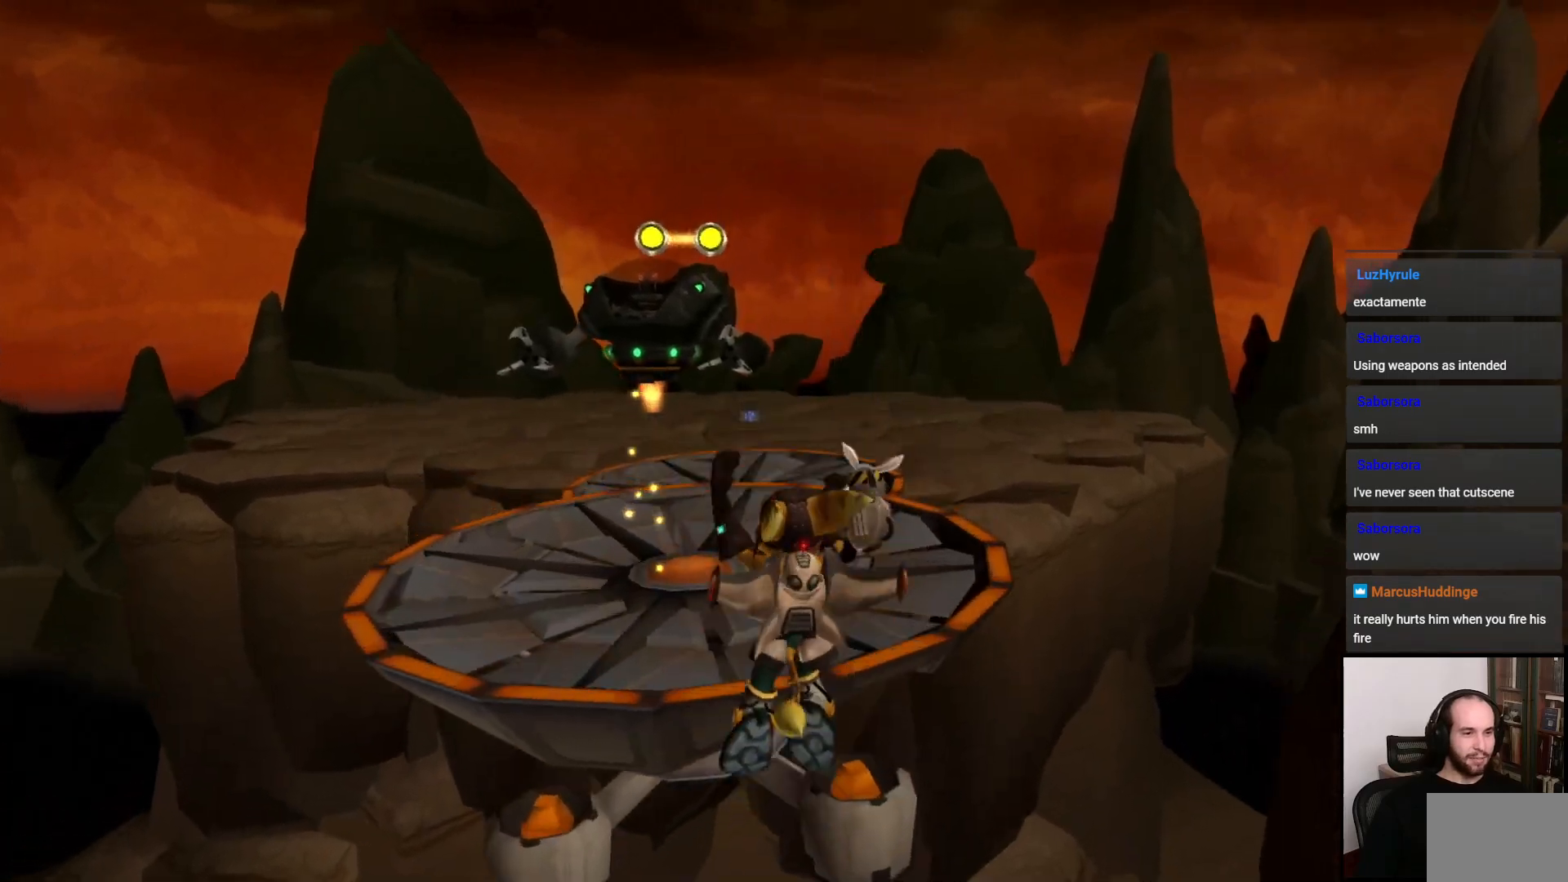
{"buttons": [], "left_stick": "up", "right_stick": "center", "events": [[417, "left_stick", "up"]]}
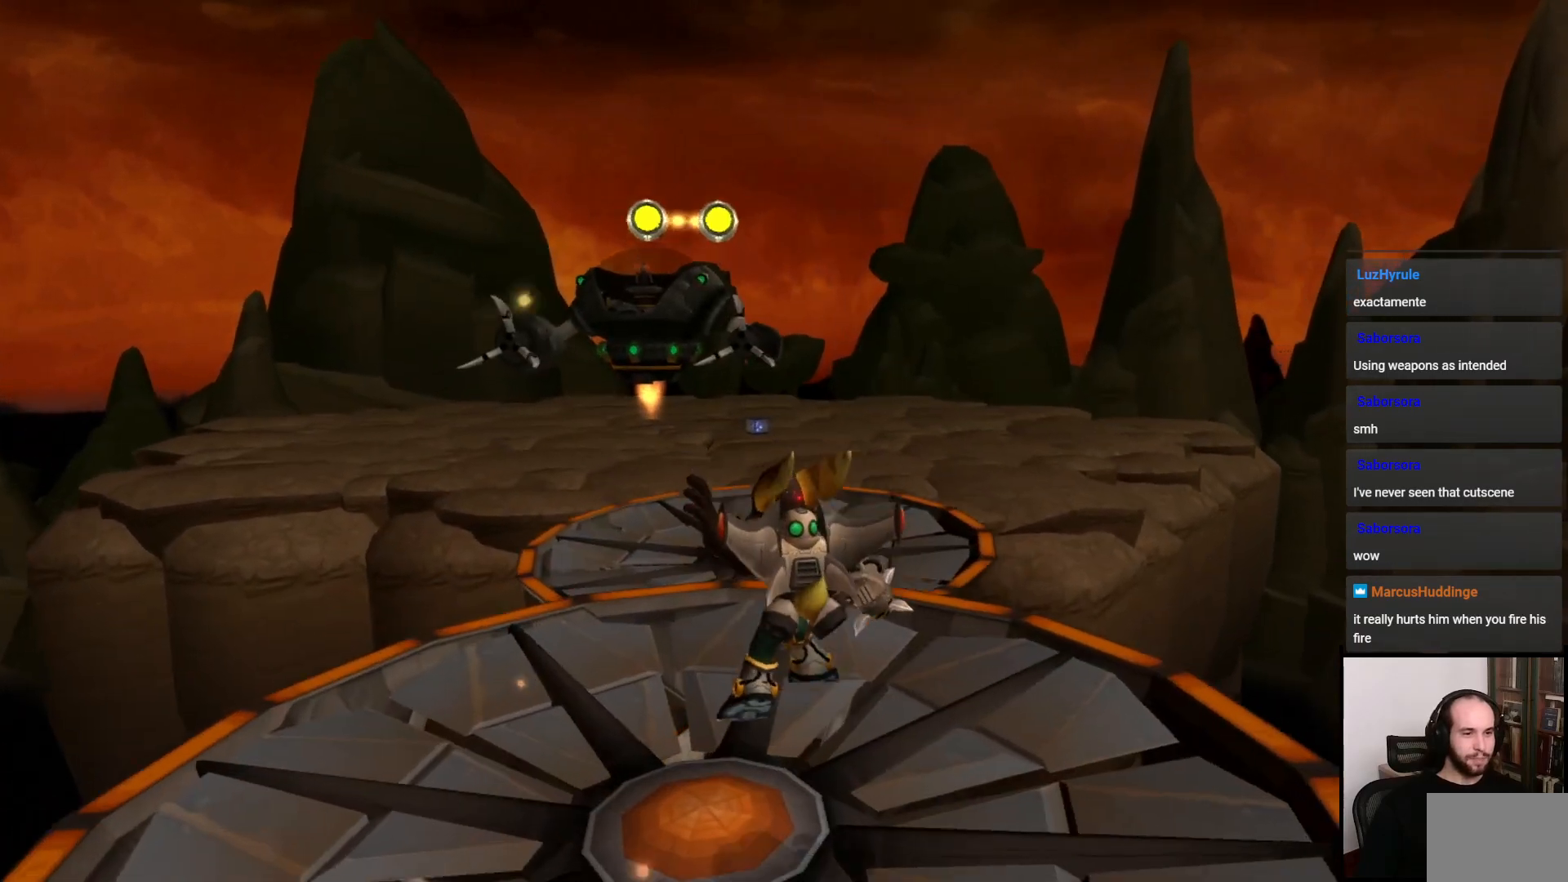
{"buttons": ["CROSS"], "left_stick": "up", "right_stick": "center", "events": [[367, "CROSS", "down"], [367, "R1", "down"], [483, "R1", "up"]]}
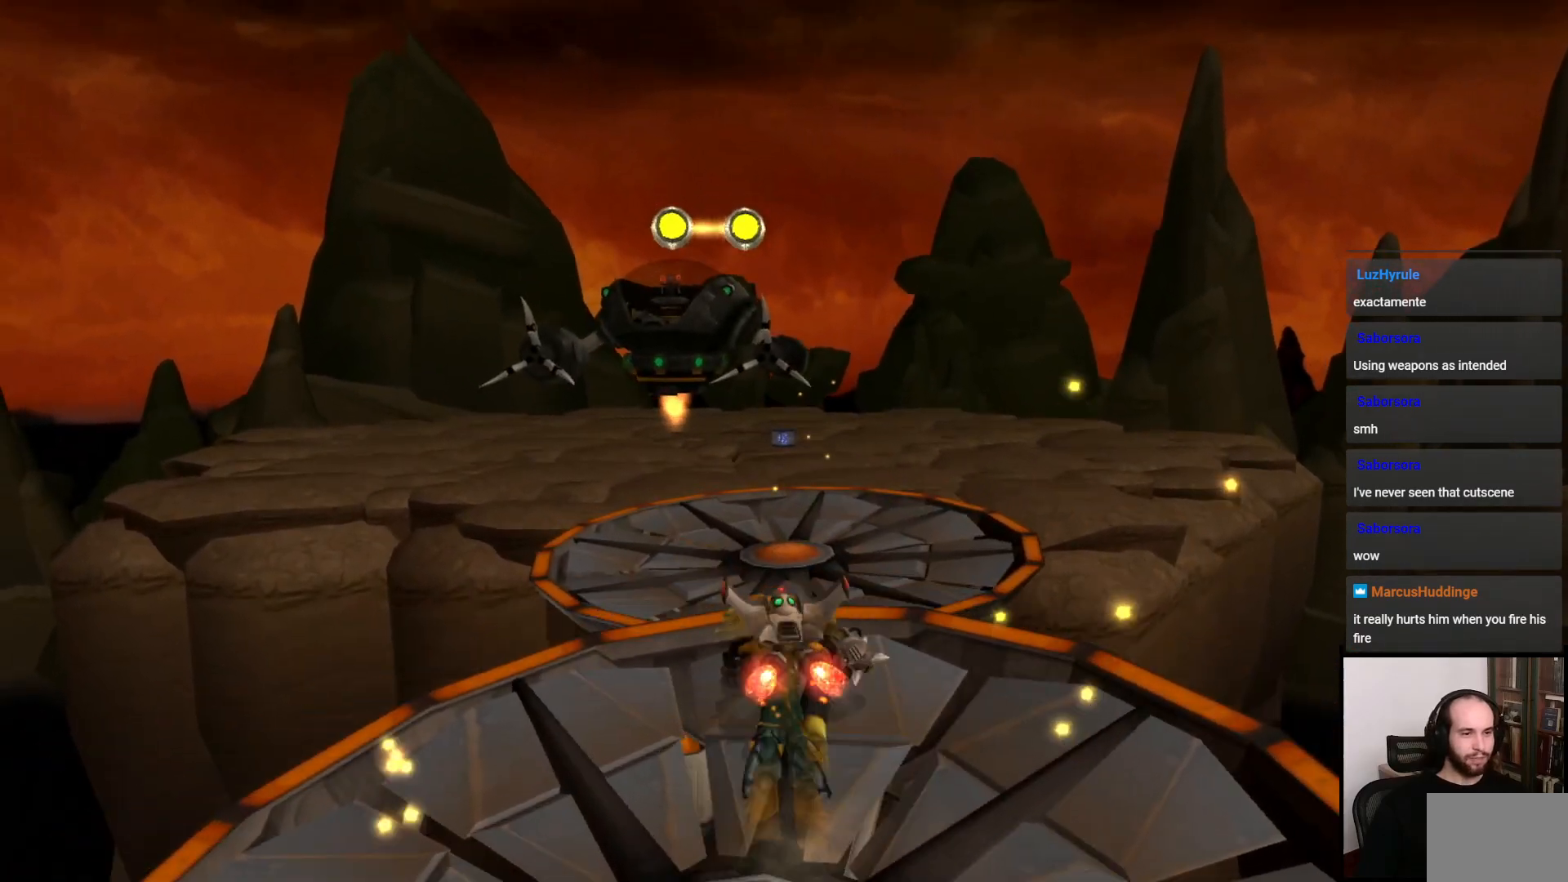
{"buttons": [], "left_stick": "up", "right_stick": "center", "events": [[17, "CROSS", "up"]]}
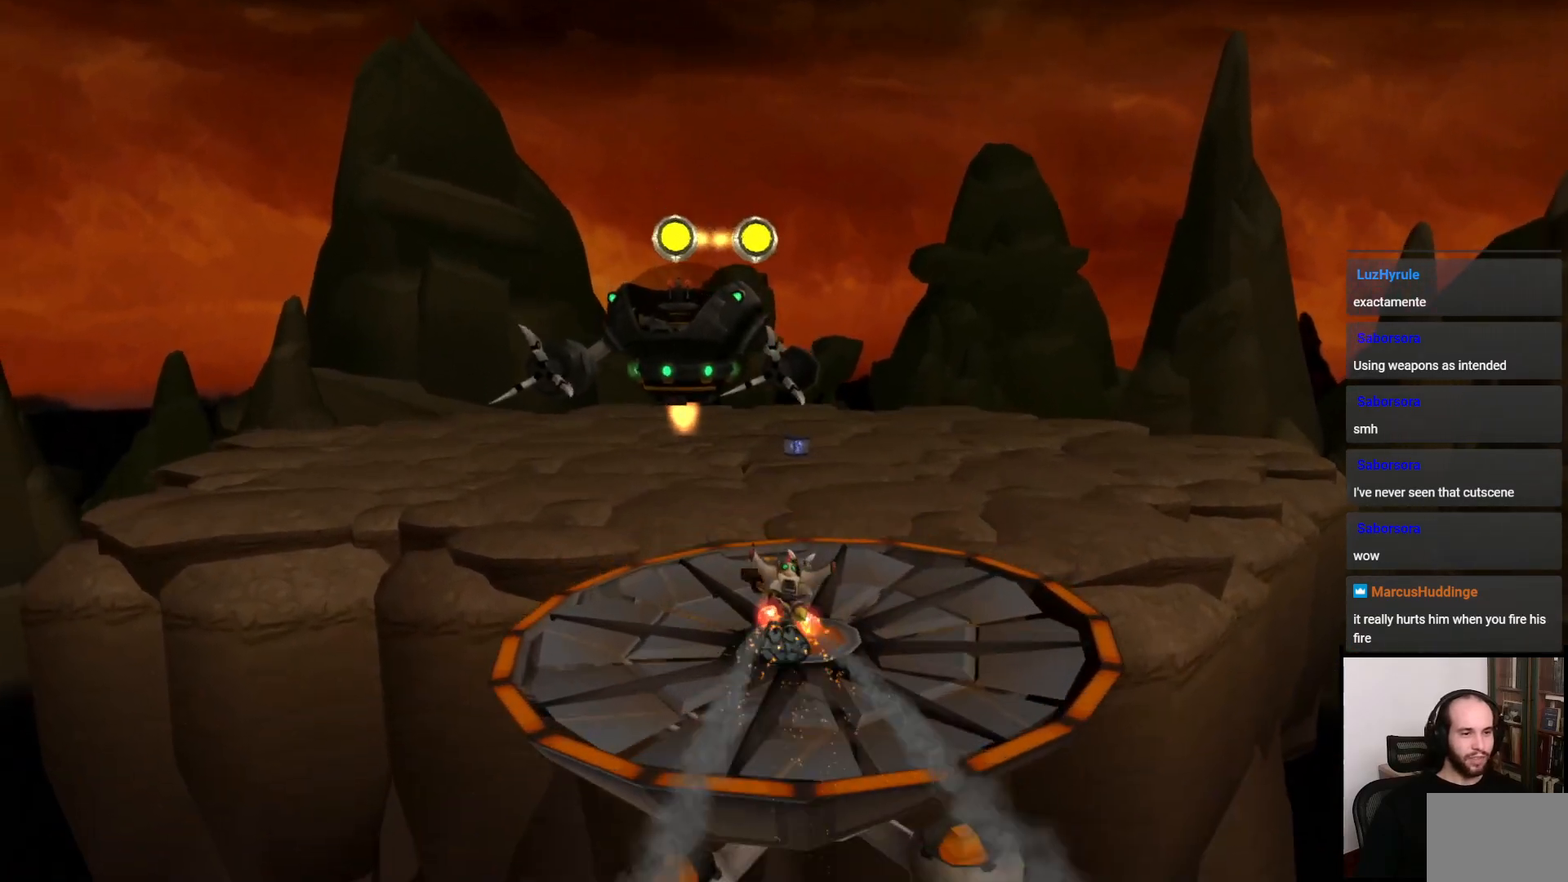
{"buttons": [], "left_stick": "up", "right_stick": "center", "events": [[350, "CROSS", "down"], [350, "R1", "down"], [433, "R1", "up"], [467, "CROSS", "up"]]}
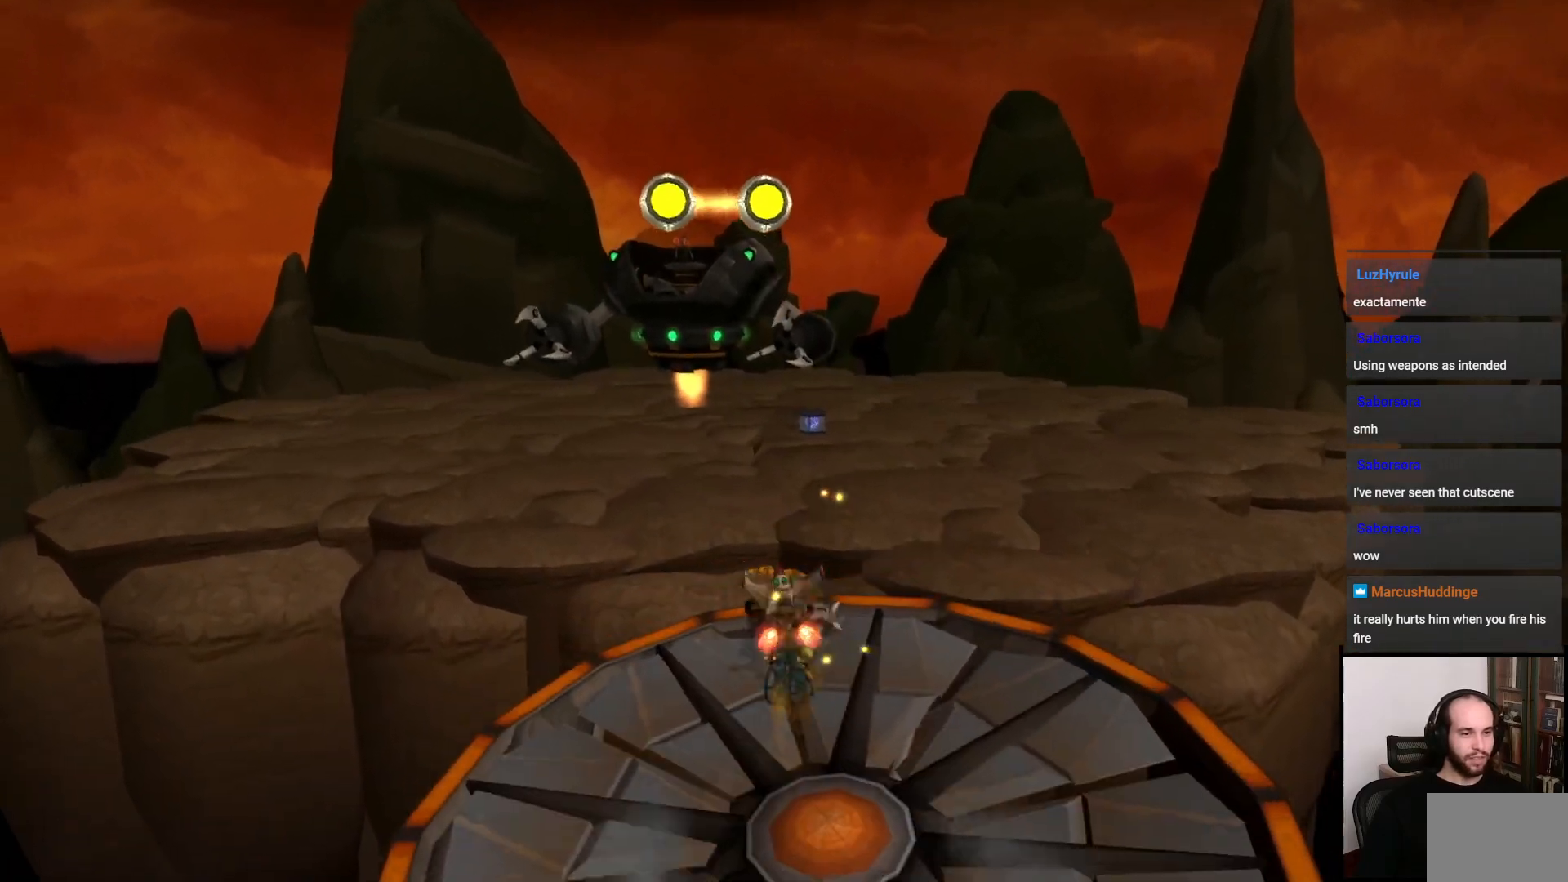
{"buttons": ["CIRCLE"], "left_stick": "up", "right_stick": "center", "events": [[67, "CIRCLE", "down"]]}
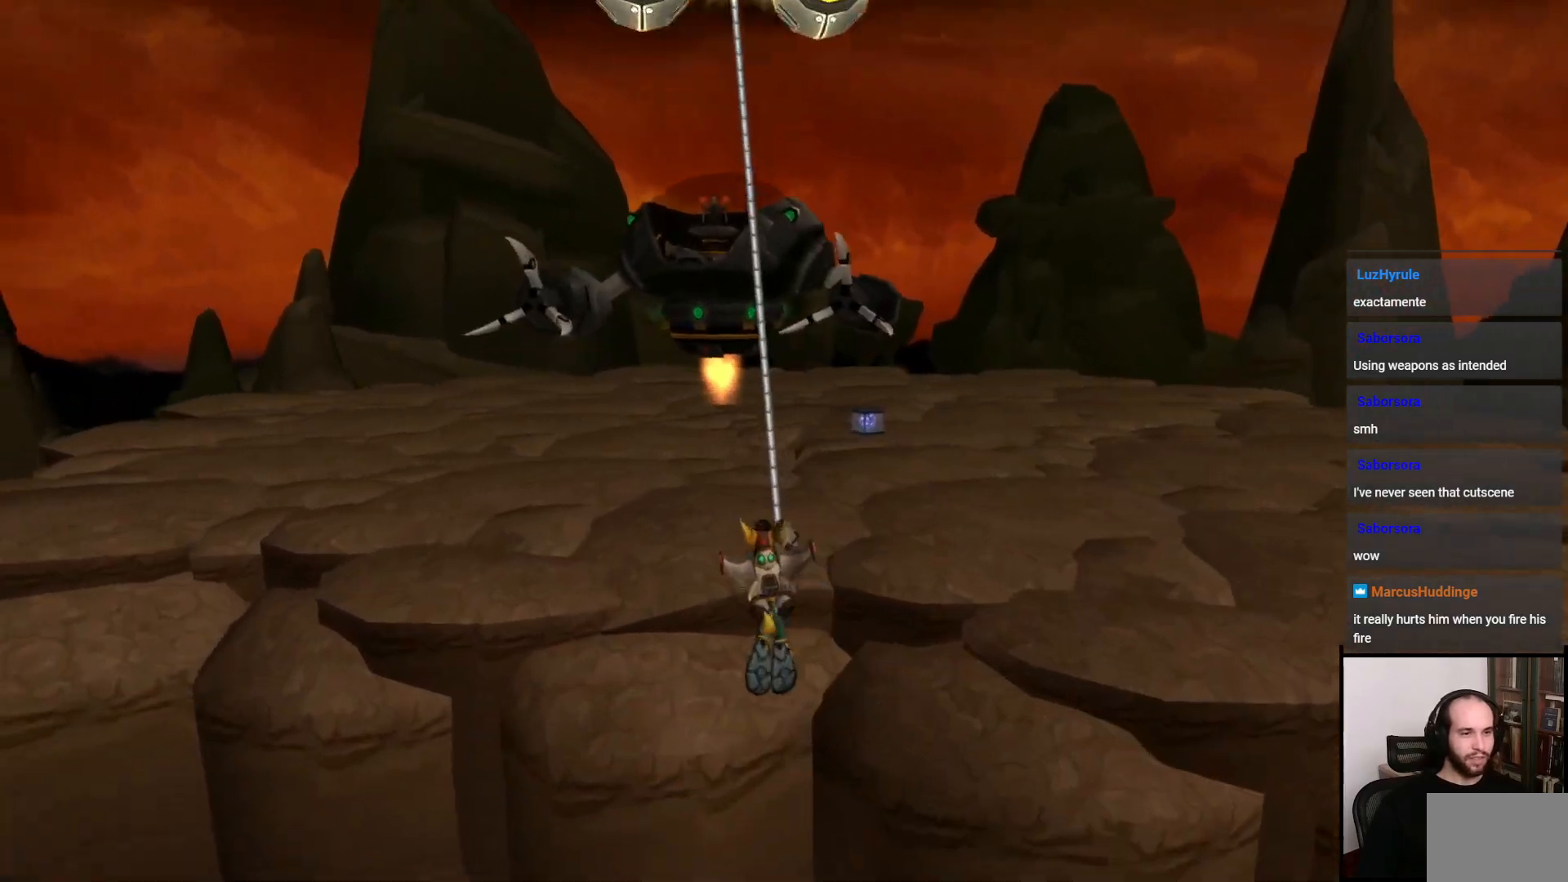
{"buttons": ["START"], "left_stick": "center", "right_stick": "center", "events": [[267, "CIRCLE", "up"], [417, "left_stick", "center"], [450, "START", "down"]]}
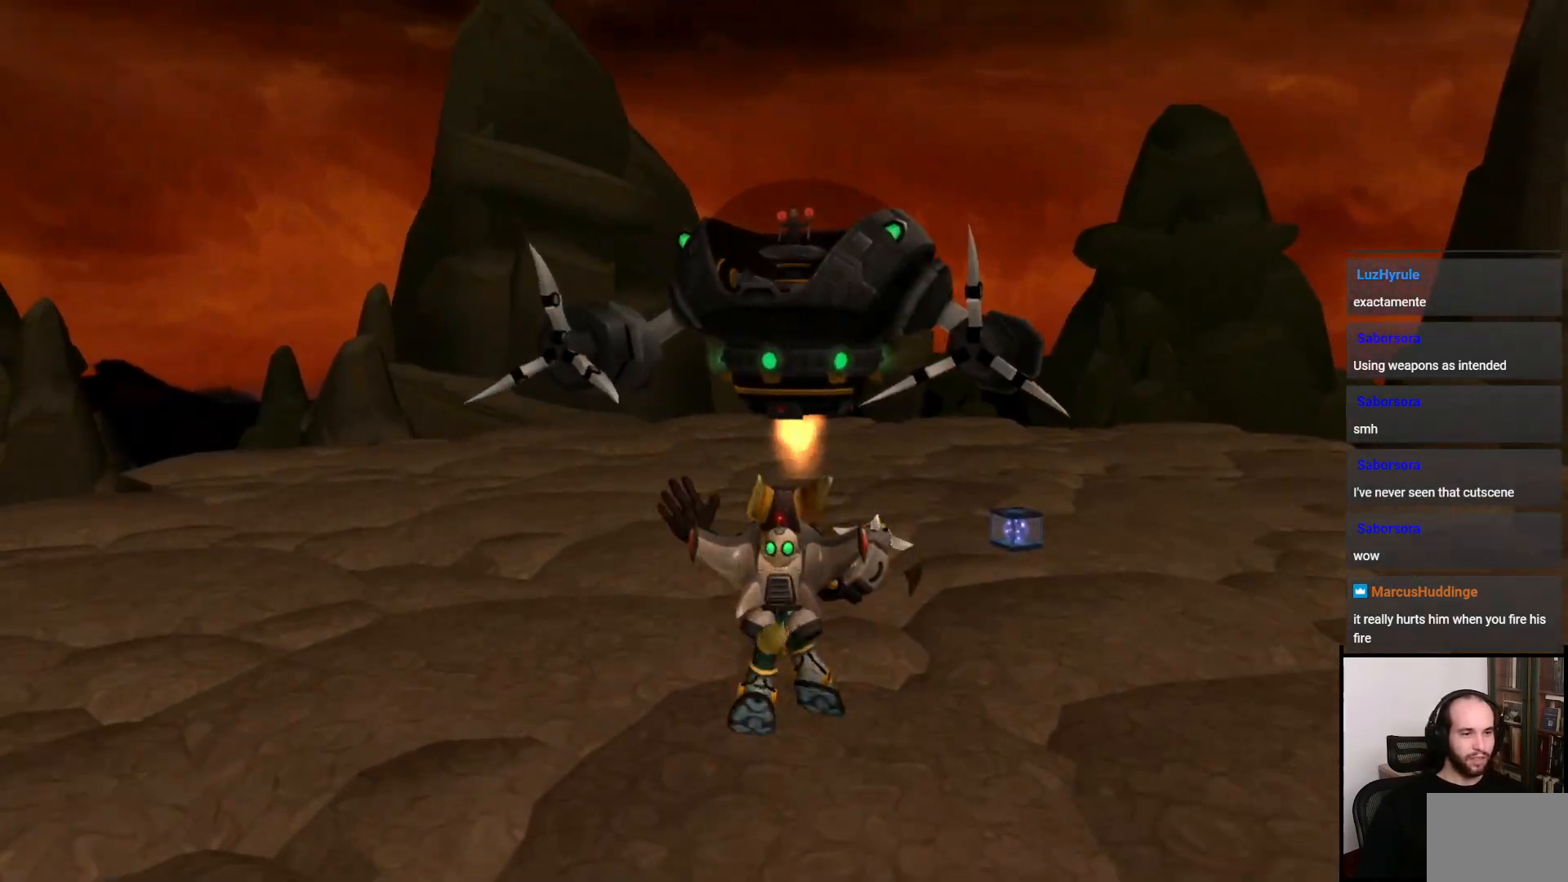
{"buttons": [], "left_stick": "center", "right_stick": "center", "events": [[100, "START", "up"]]}
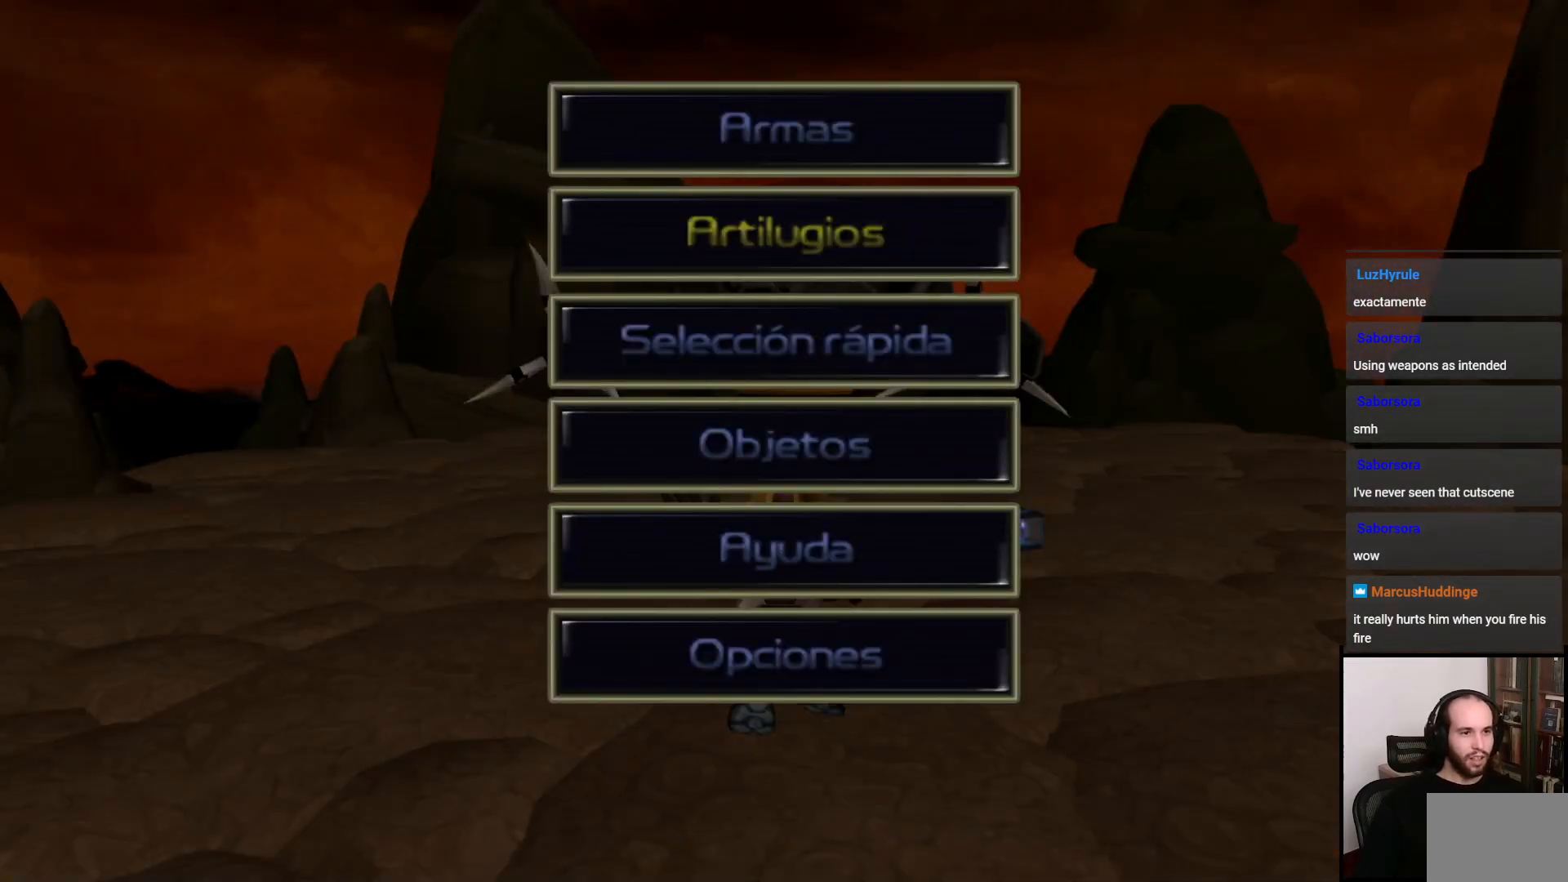
{"buttons": [], "left_stick": "center", "right_stick": "center", "events": [[167, "CROSS", "down"], [267, "CROSS", "up"]]}
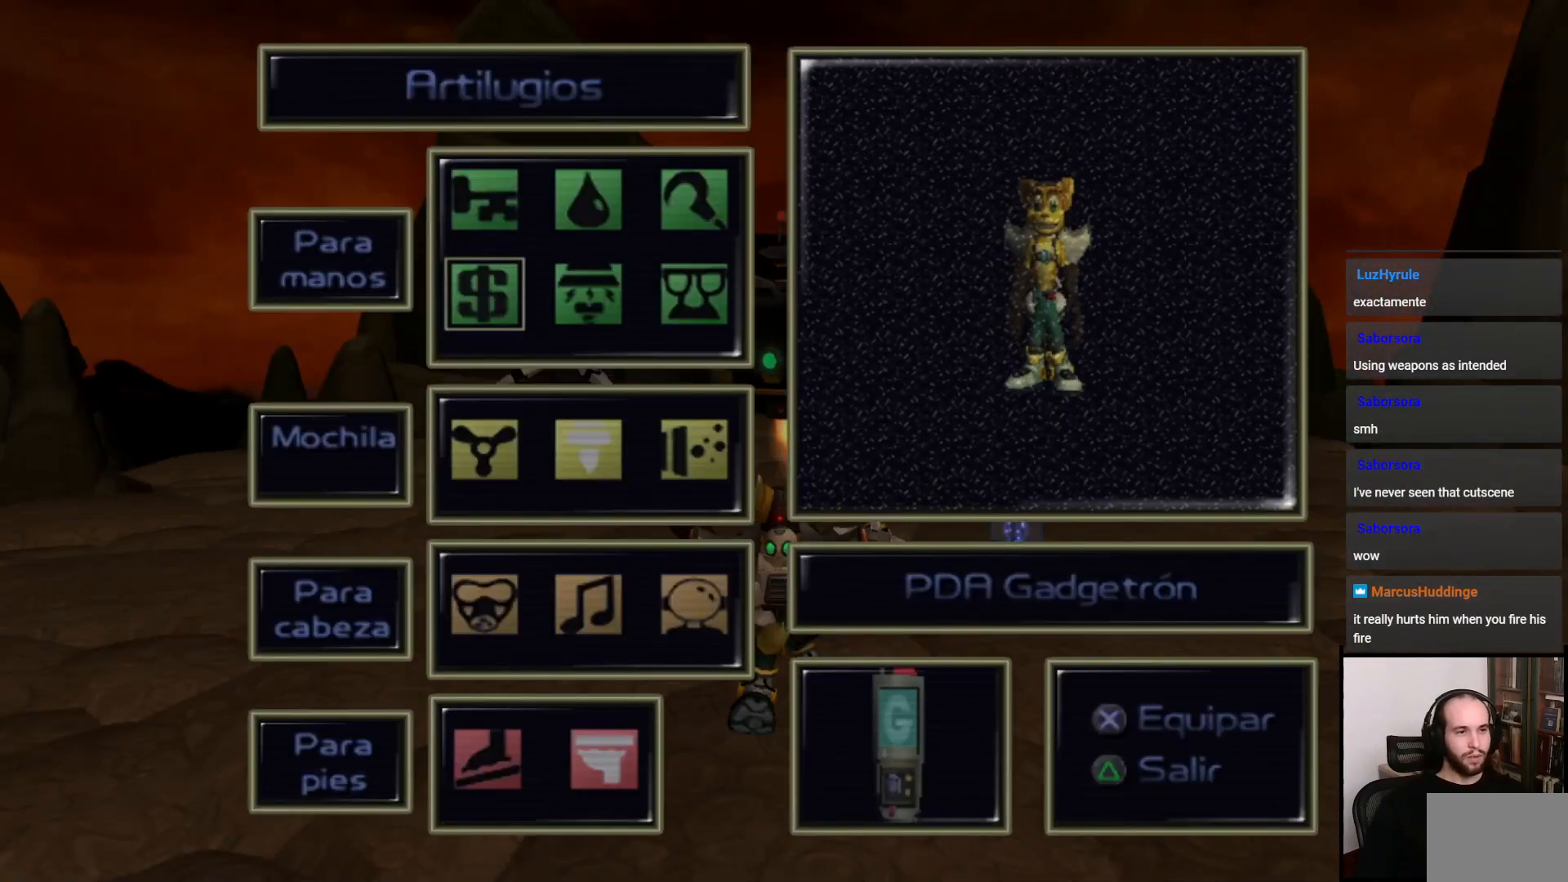
{"buttons": ["DPAD_DOWN"], "left_stick": "center", "right_stick": "center", "events": [[217, "DPAD_LEFT", "down"], [317, "DPAD_LEFT", "up"], [450, "DPAD_DOWN", "down"]]}
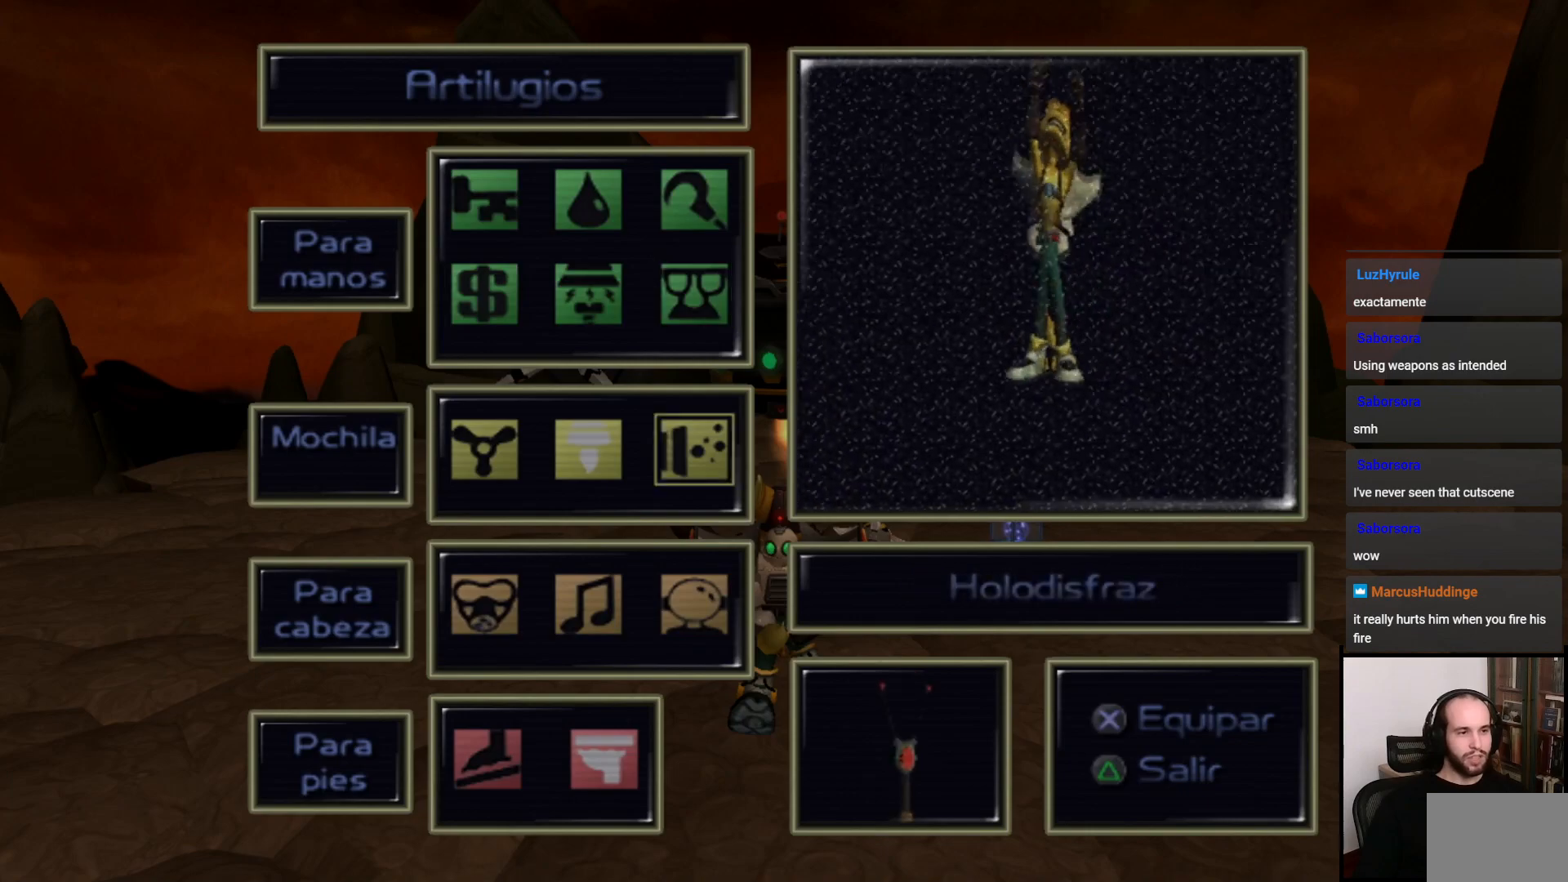
{"buttons": ["DPAD_LEFT"], "left_stick": "center", "right_stick": "center", "events": [[50, "DPAD_DOWN", "up"], [350, "DPAD_LEFT", "down"], [383, "DPAD_LEFT", "up"], [500, "DPAD_LEFT", "down"]]}
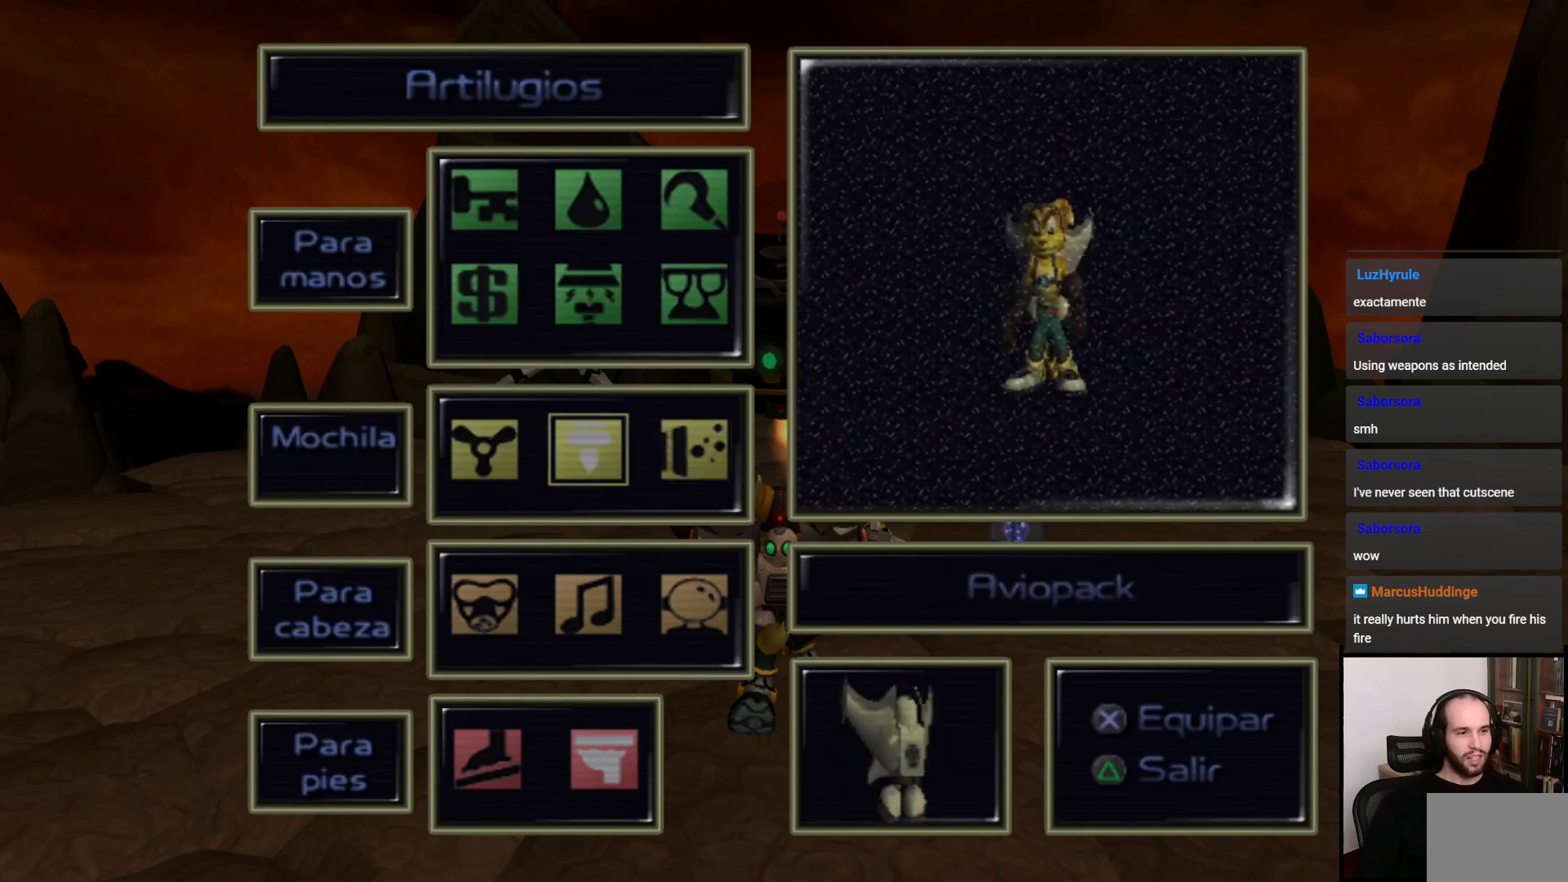
{"buttons": [], "left_stick": "center", "right_stick": "center", "events": [[100, "DPAD_LEFT", "up"], [133, "CROSS", "down"], [217, "CROSS", "up"]]}
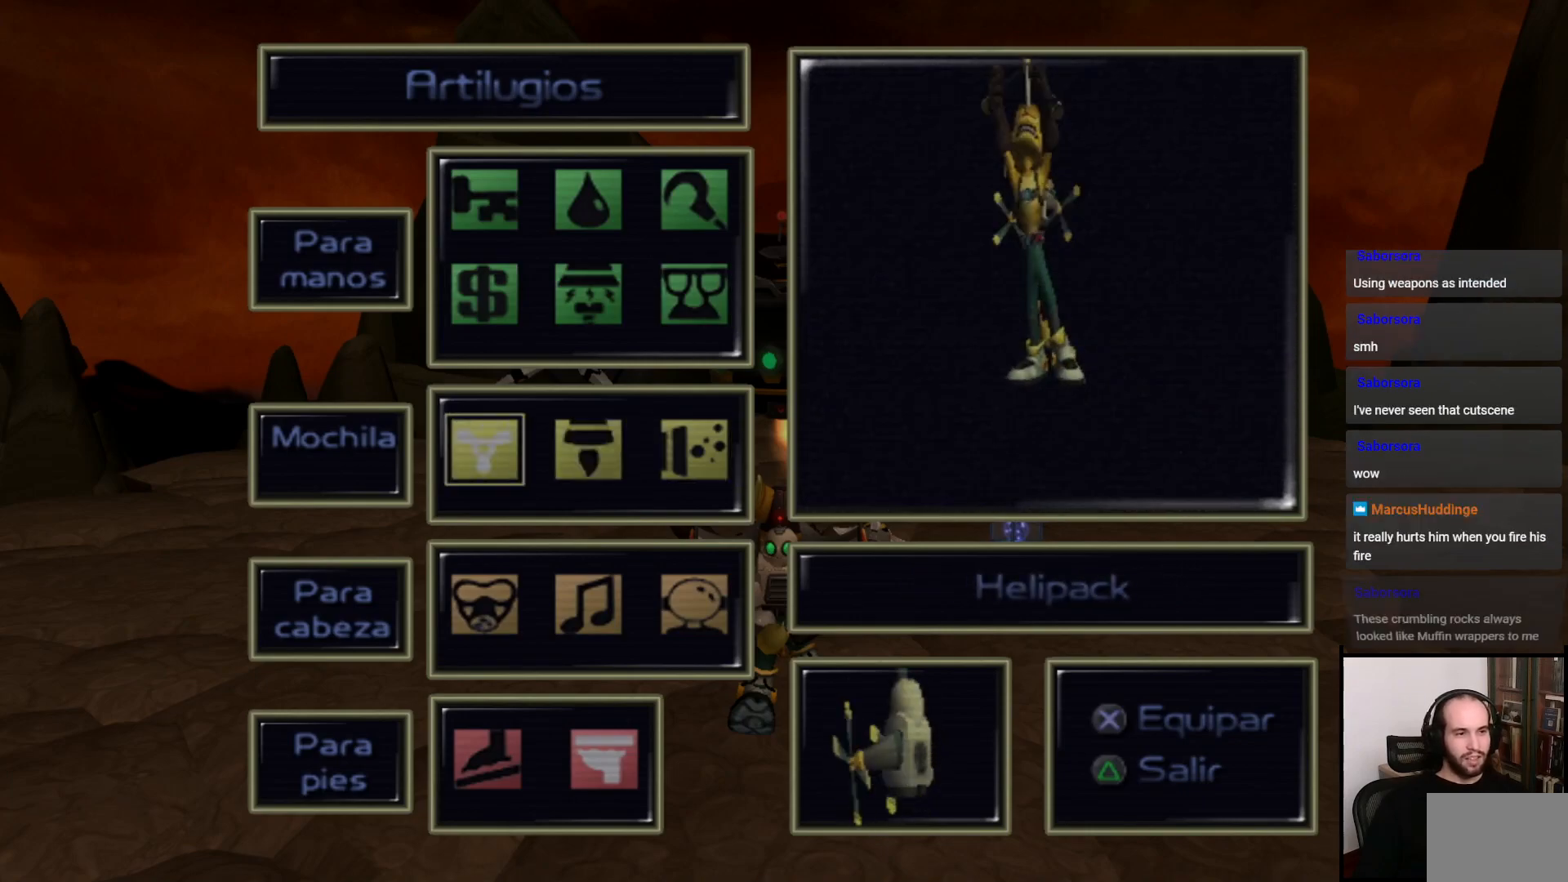
{"buttons": [], "left_stick": "center", "right_stick": "center", "events": [[17, "DPAD_RIGHT", "down"], [100, "DPAD_RIGHT", "up"], [317, "DPAD_LEFT", "down"], [383, "DPAD_LEFT", "up"]]}
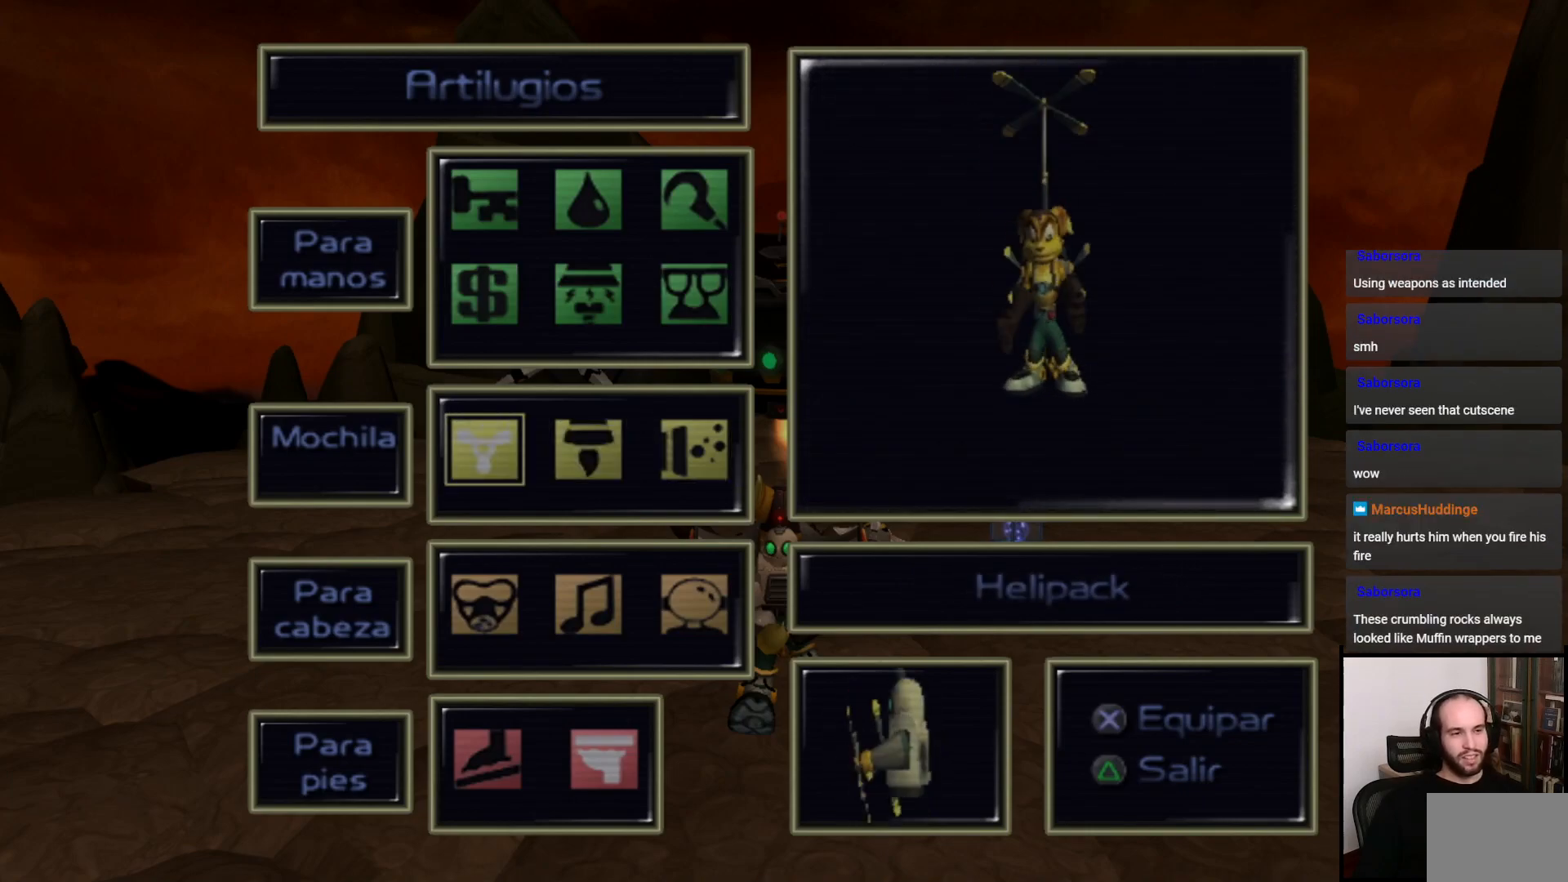
{"buttons": [], "left_stick": "center", "right_stick": "center", "events": []}